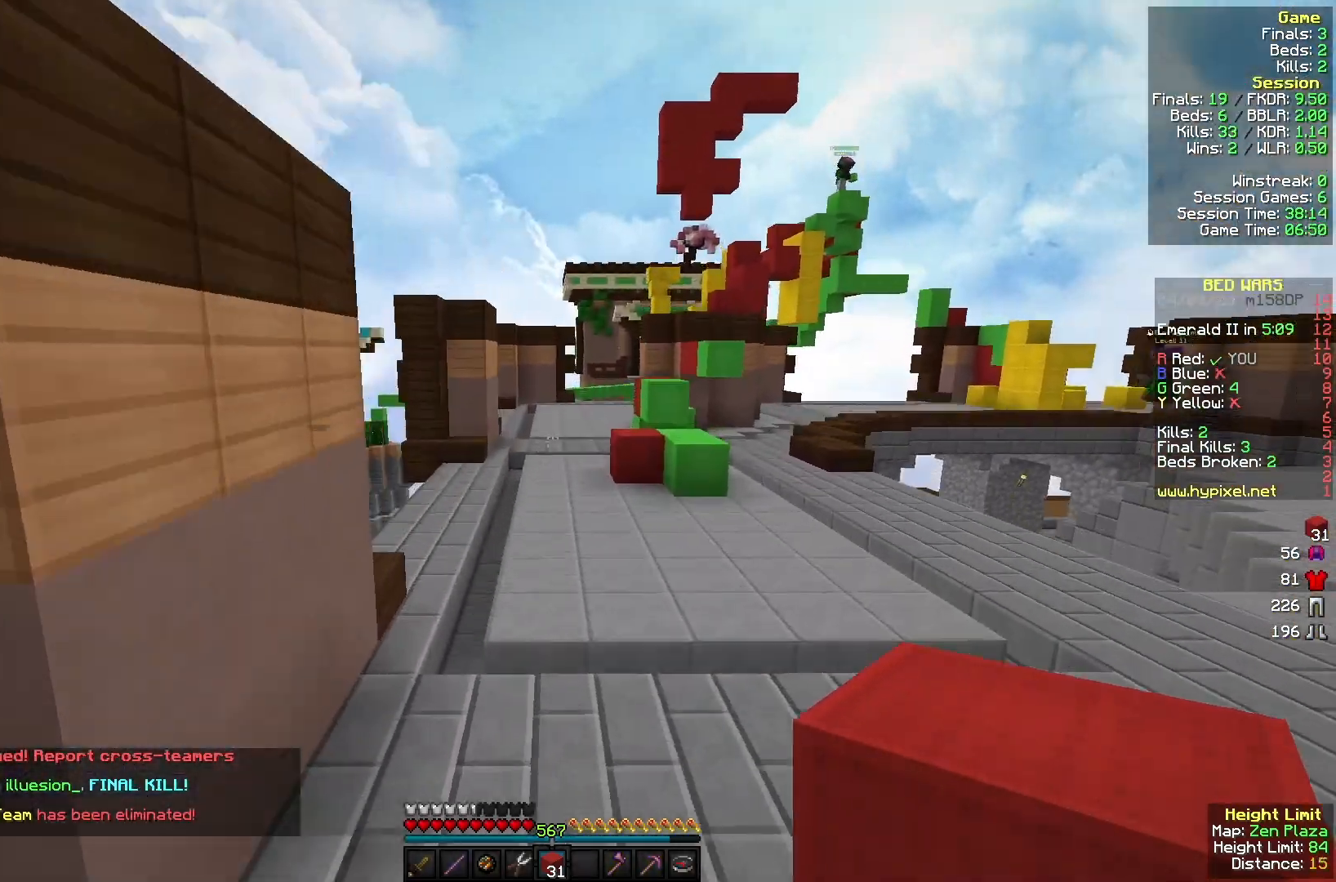
Gameplay with keyboard and mouse; each line is a JSON object with the keys and mouse buttons held at the frame after it. "events" lists presses ("down") and releases ("up") of "a", "d", "s", "w", "mouse_left" and "mouse_right" between this image and that frame as [ms after this image, input, new state], when the widget could be followed in between. "mouse_left", "mouse_right" = the "left", "right" buttons of the "mouse" list. No other keys are recorded. Fast repeated clicks can show as one long hold. Mouse movement is not recorded.
{"keys": ["a", "w"], "mouse": [], "events": [[333, "a", "down"]]}
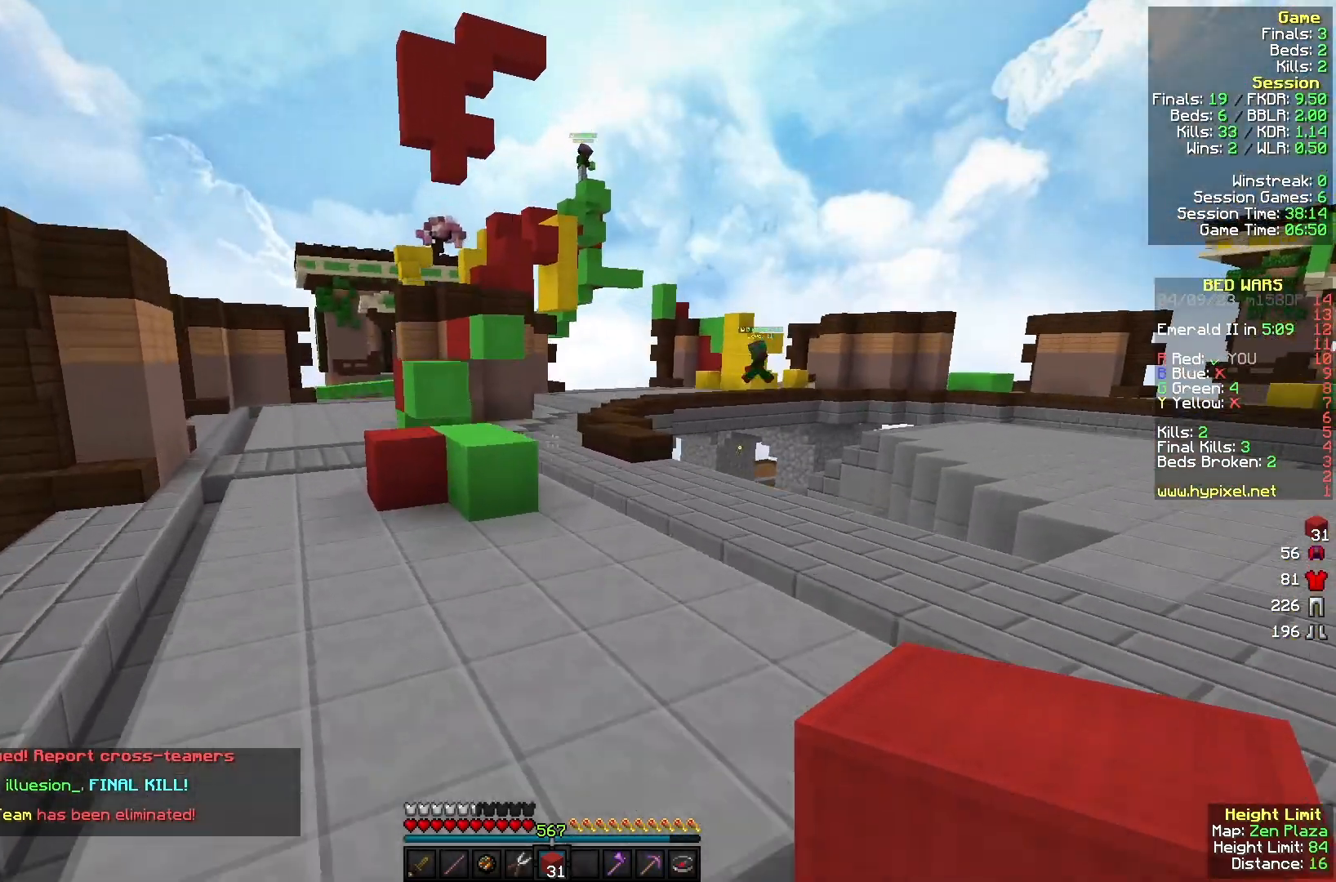
{"keys": ["a", "w"], "mouse": [], "events": [[67, "a", "up"], [167, "a", "down"]]}
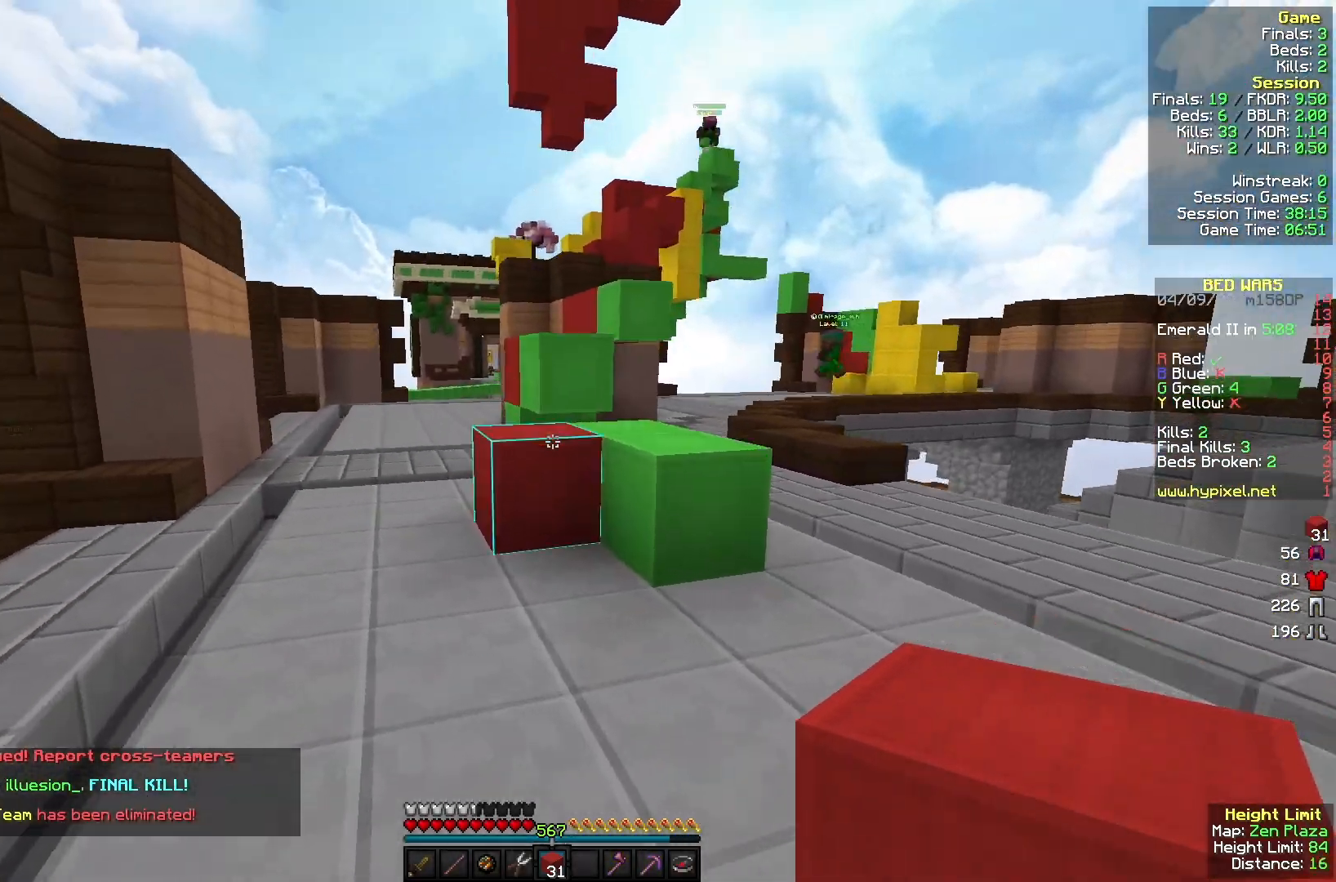
{"keys": ["w"], "mouse": [], "events": [[167, "a", "up"]]}
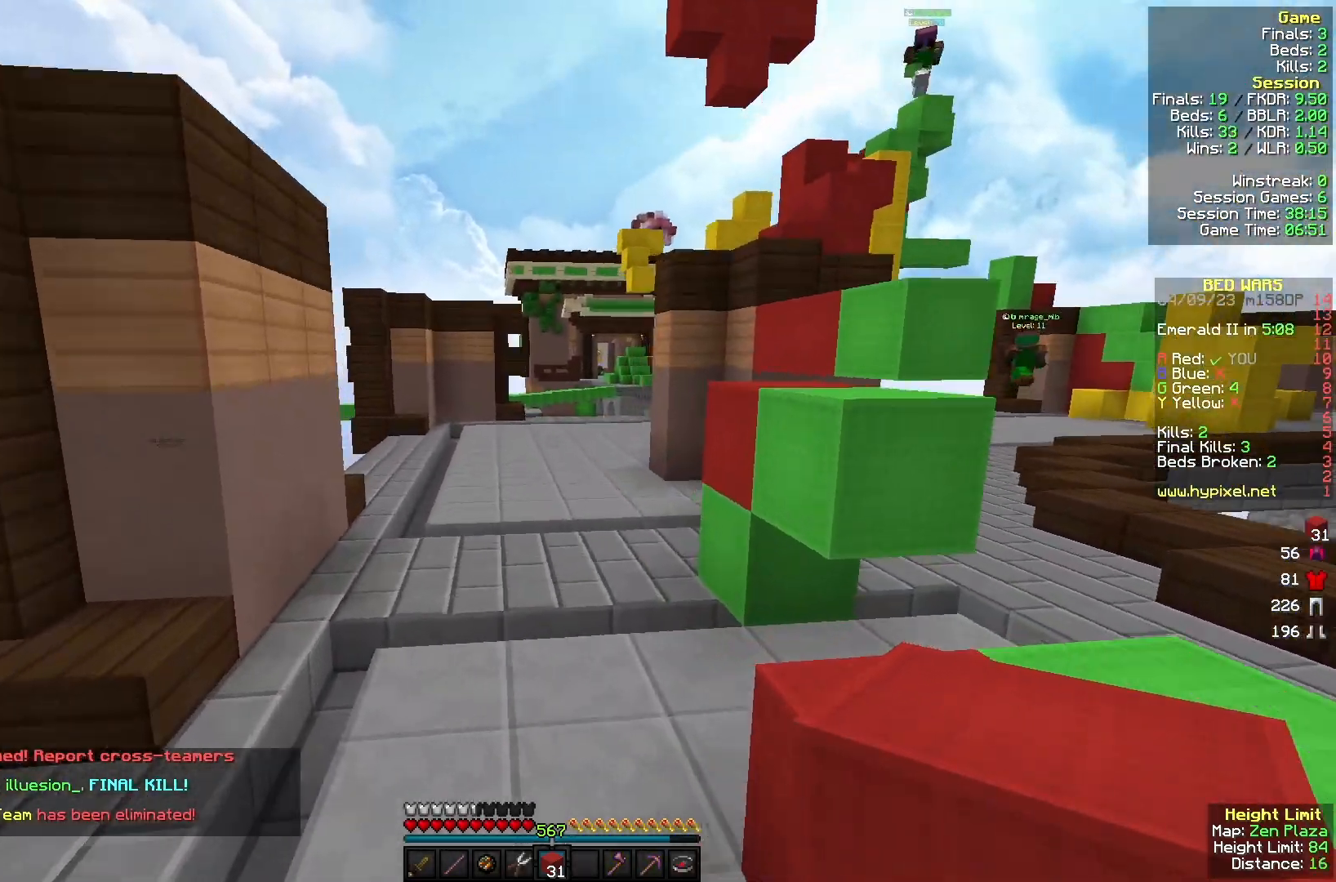
{"keys": ["w"], "mouse": [], "events": []}
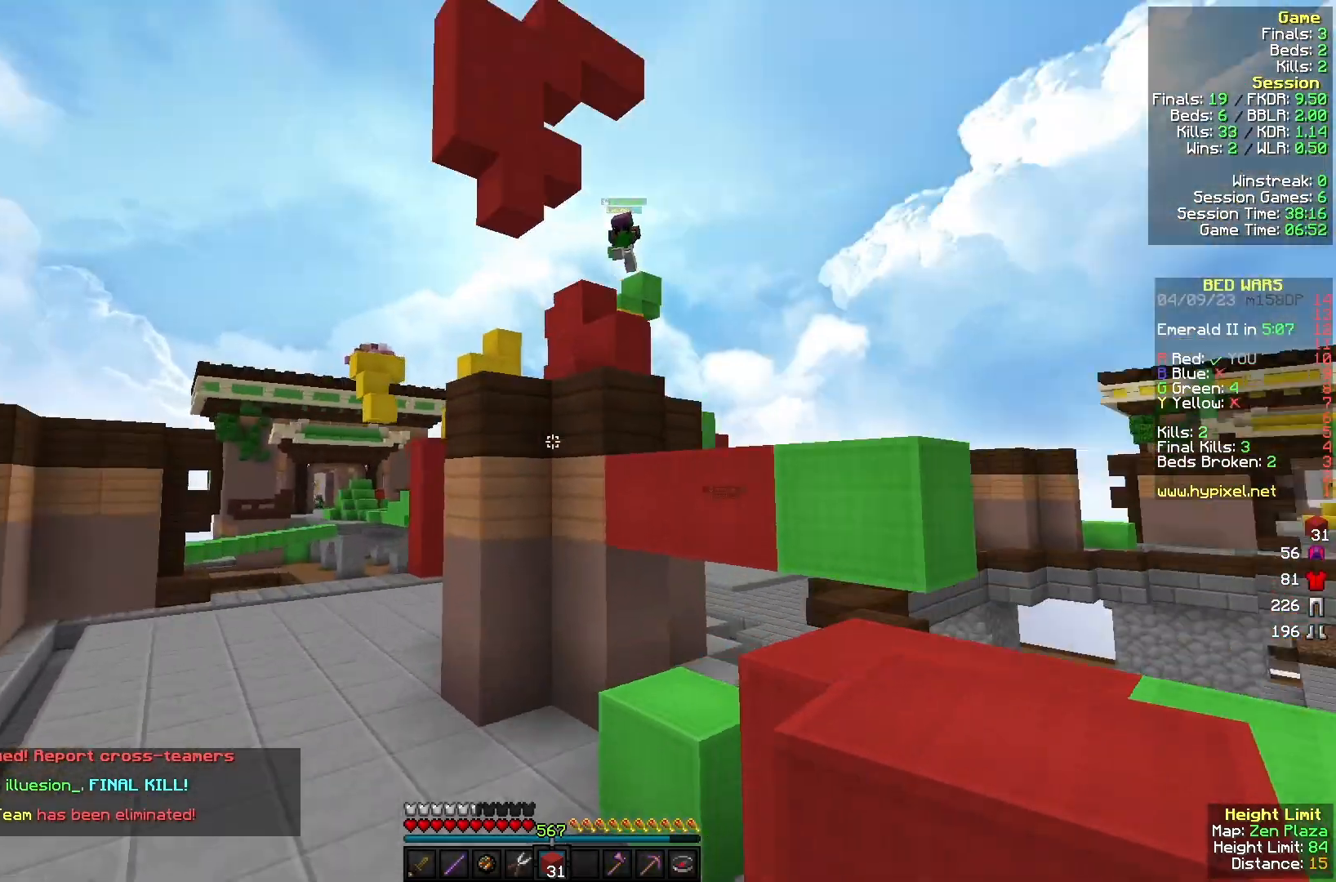
{"keys": ["w"], "mouse": [], "events": [[33, "w", "up"], [333, "a", "down"], [333, "w", "down"], [500, "a", "up"]]}
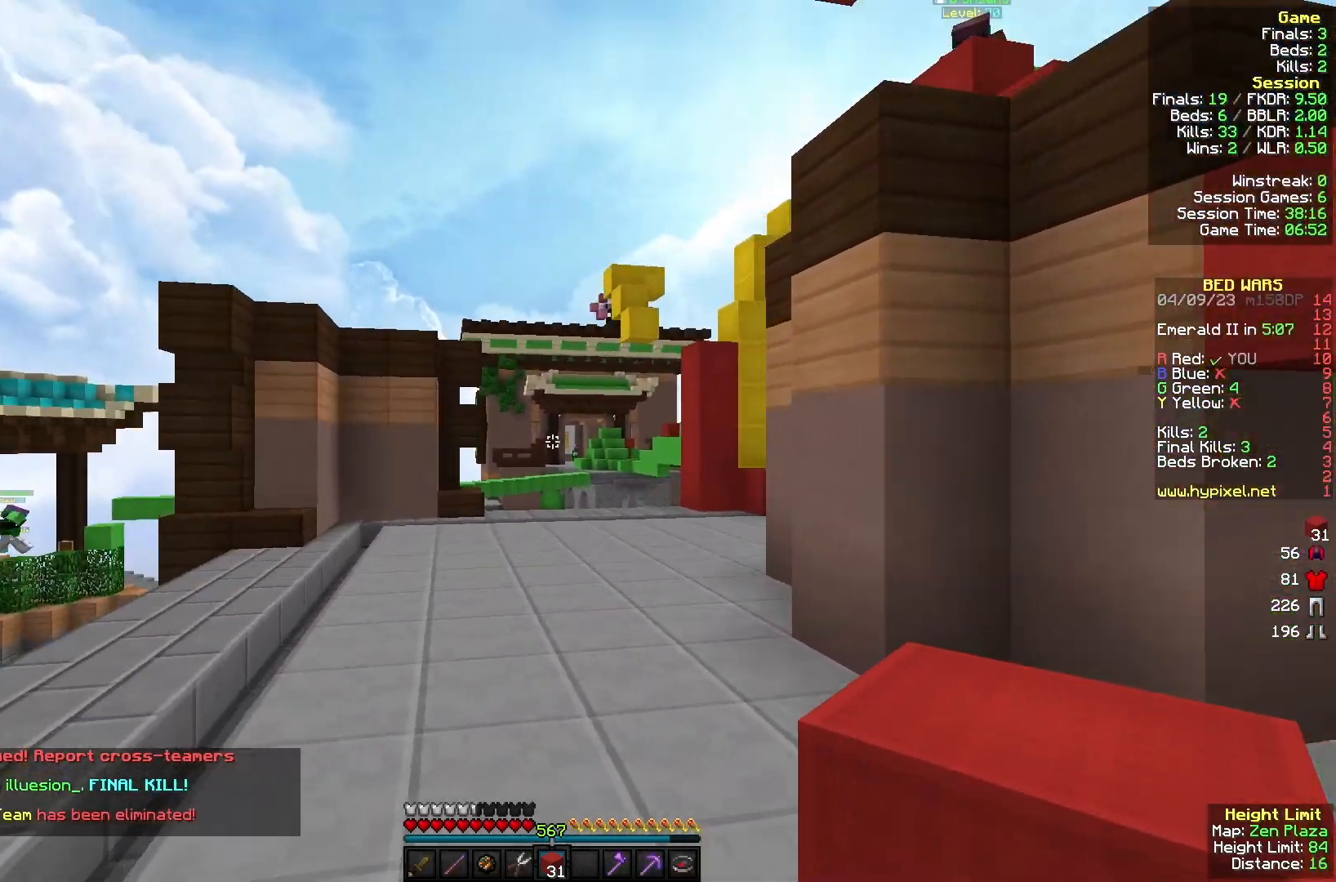
{"keys": ["a", "w"], "mouse": [], "events": [[367, "a", "down"]]}
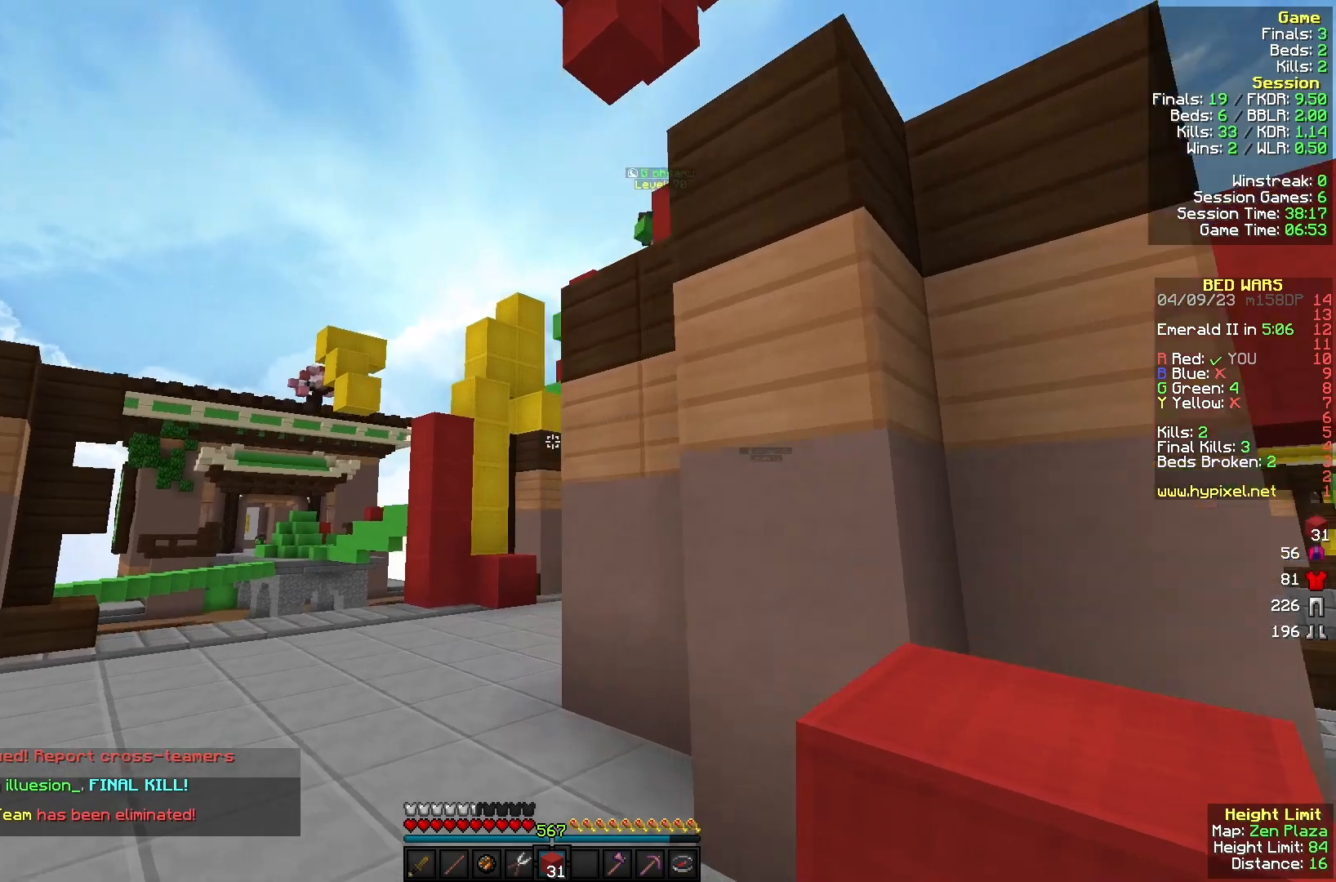
{"keys": ["w"], "mouse": [], "events": [[133, "a", "up"], [300, "a", "down"], [467, "a", "up"]]}
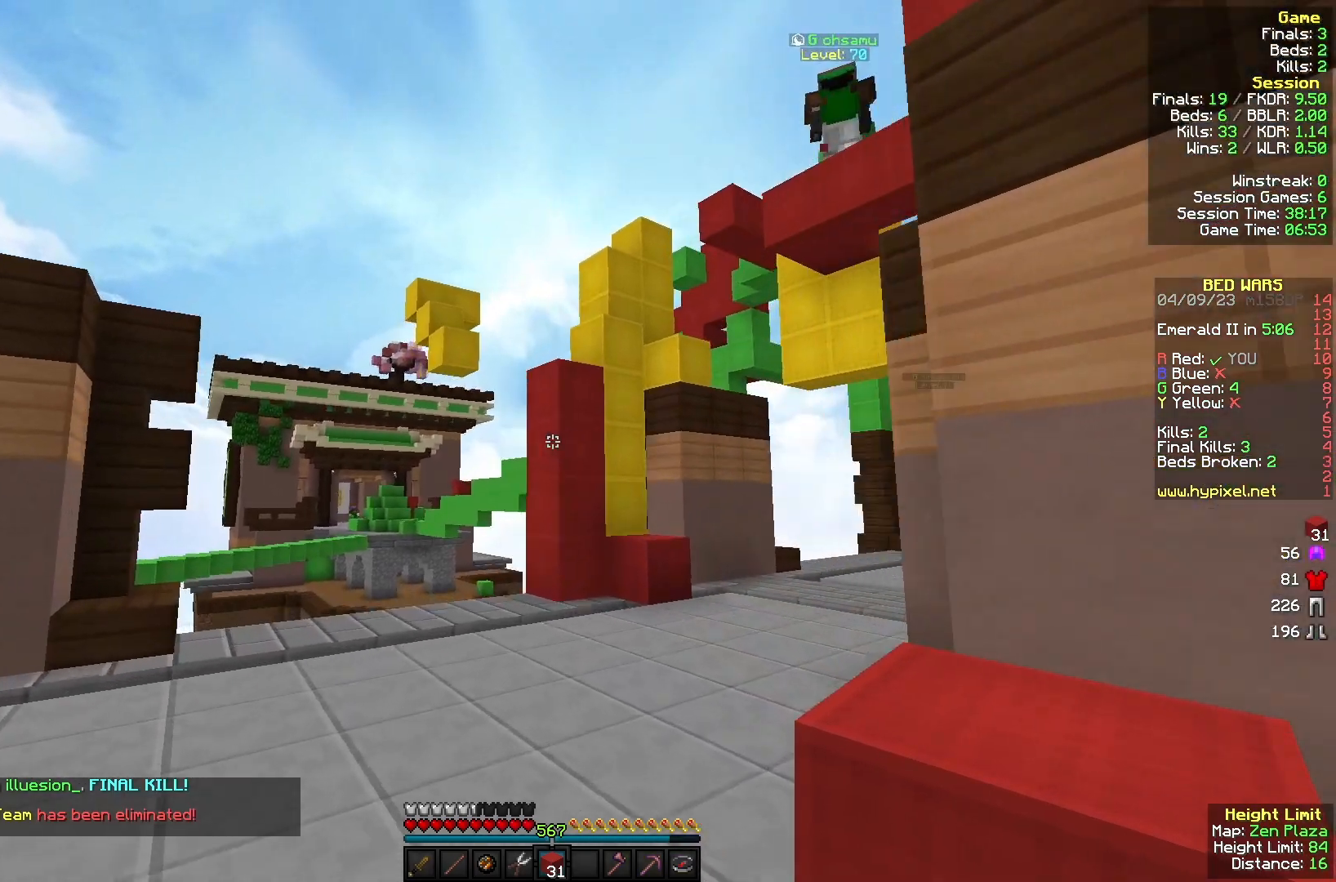
{"keys": ["d", "w"], "mouse": [], "events": [[167, "d", "down"]]}
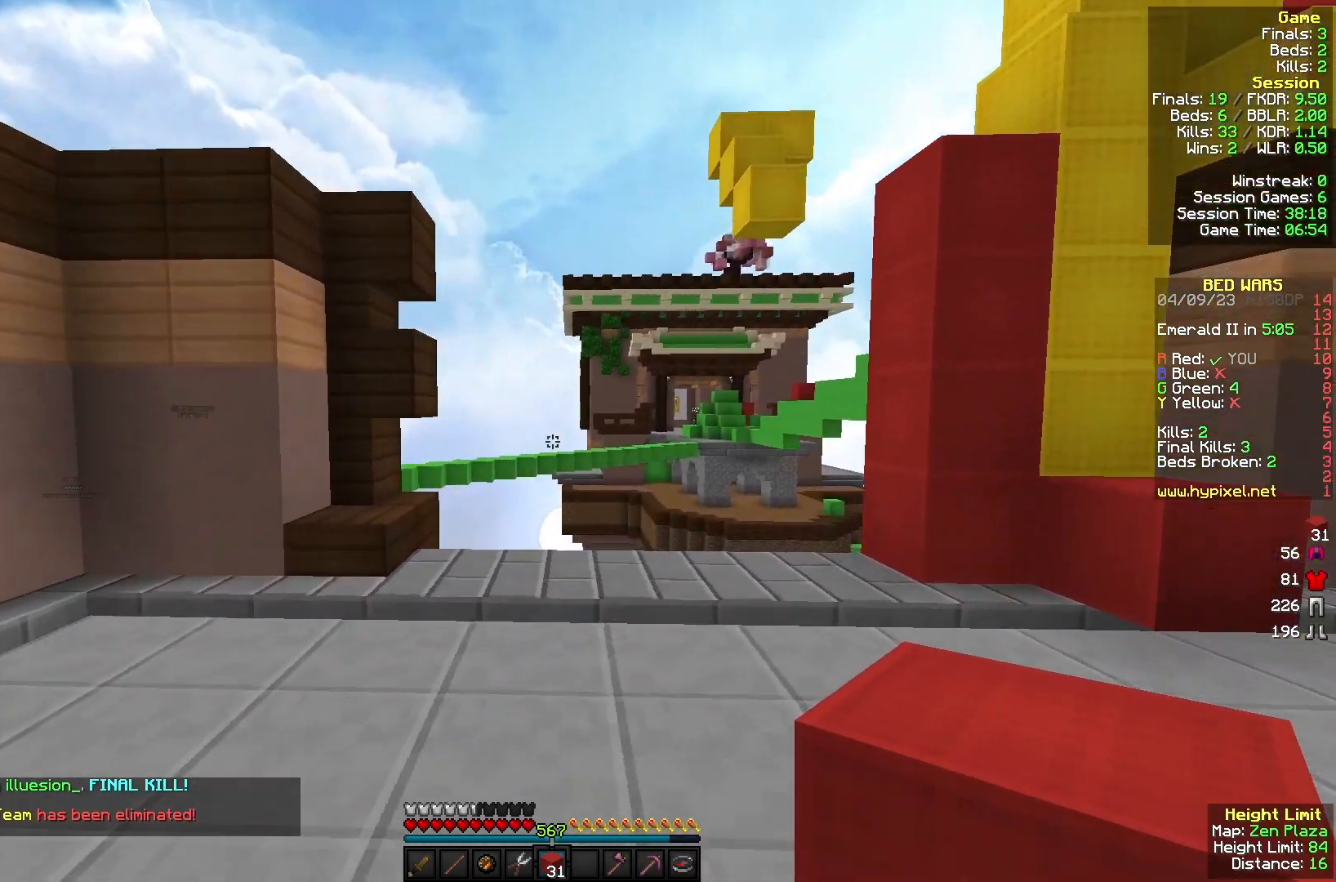
{"keys": [], "mouse": [], "events": [[33, "d", "up"], [367, "w", "up"]]}
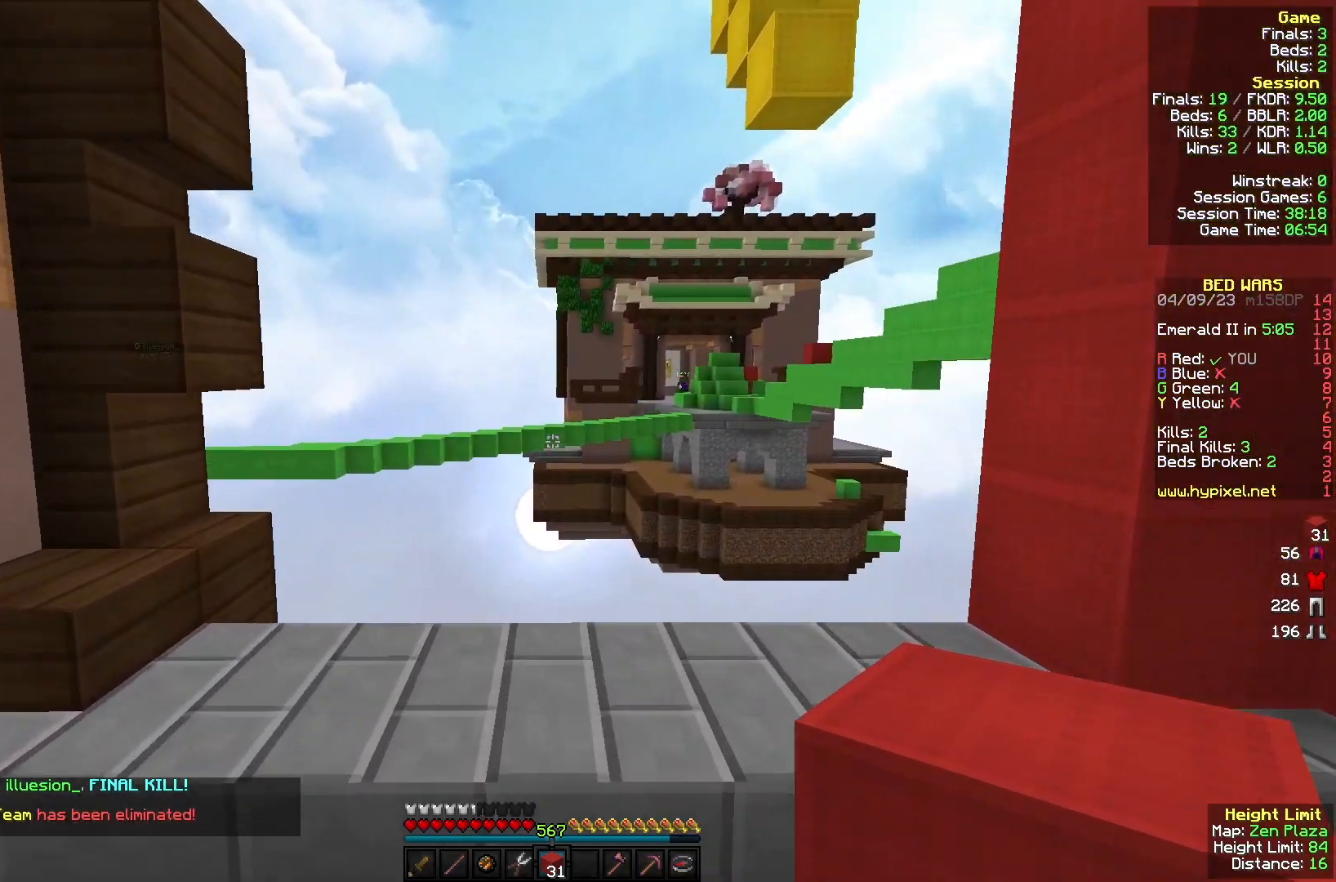
{"keys": [], "mouse": [], "events": []}
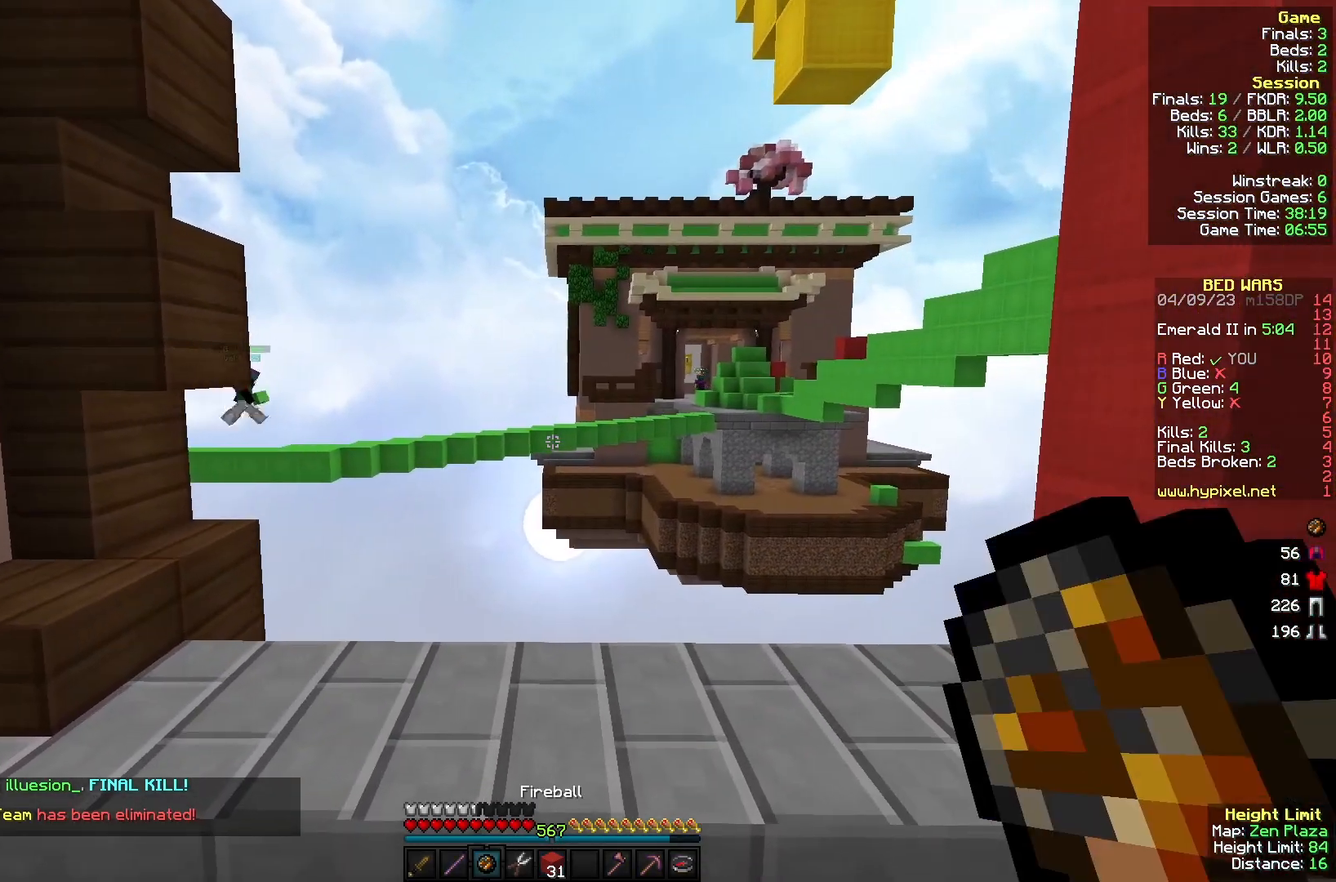
{"keys": [], "mouse": [], "events": [[33, "a", "down"], [67, "mouse_right", "down"], [200, "mouse_right", "up"], [433, "a", "up"]]}
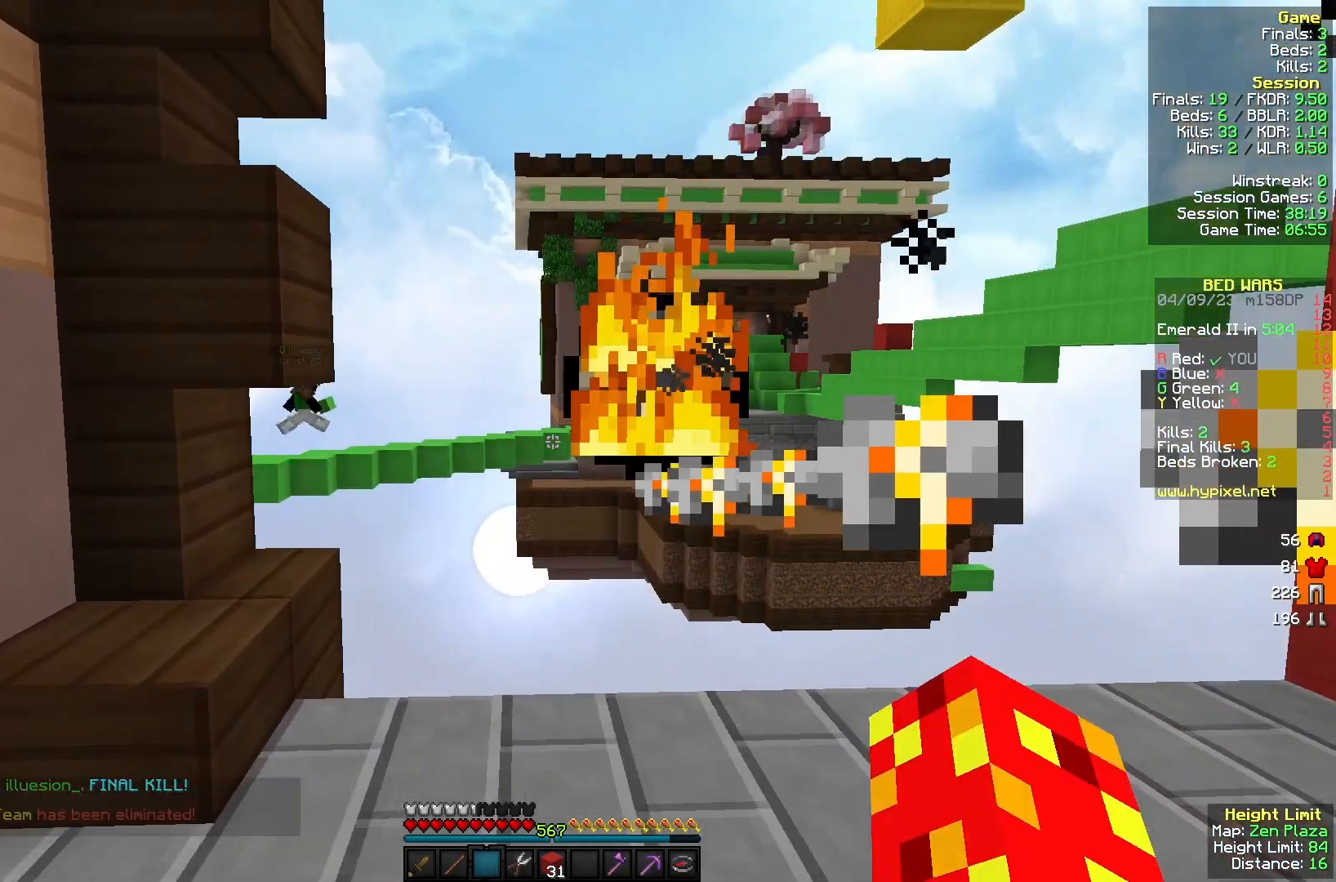
{"keys": [], "mouse": [], "events": []}
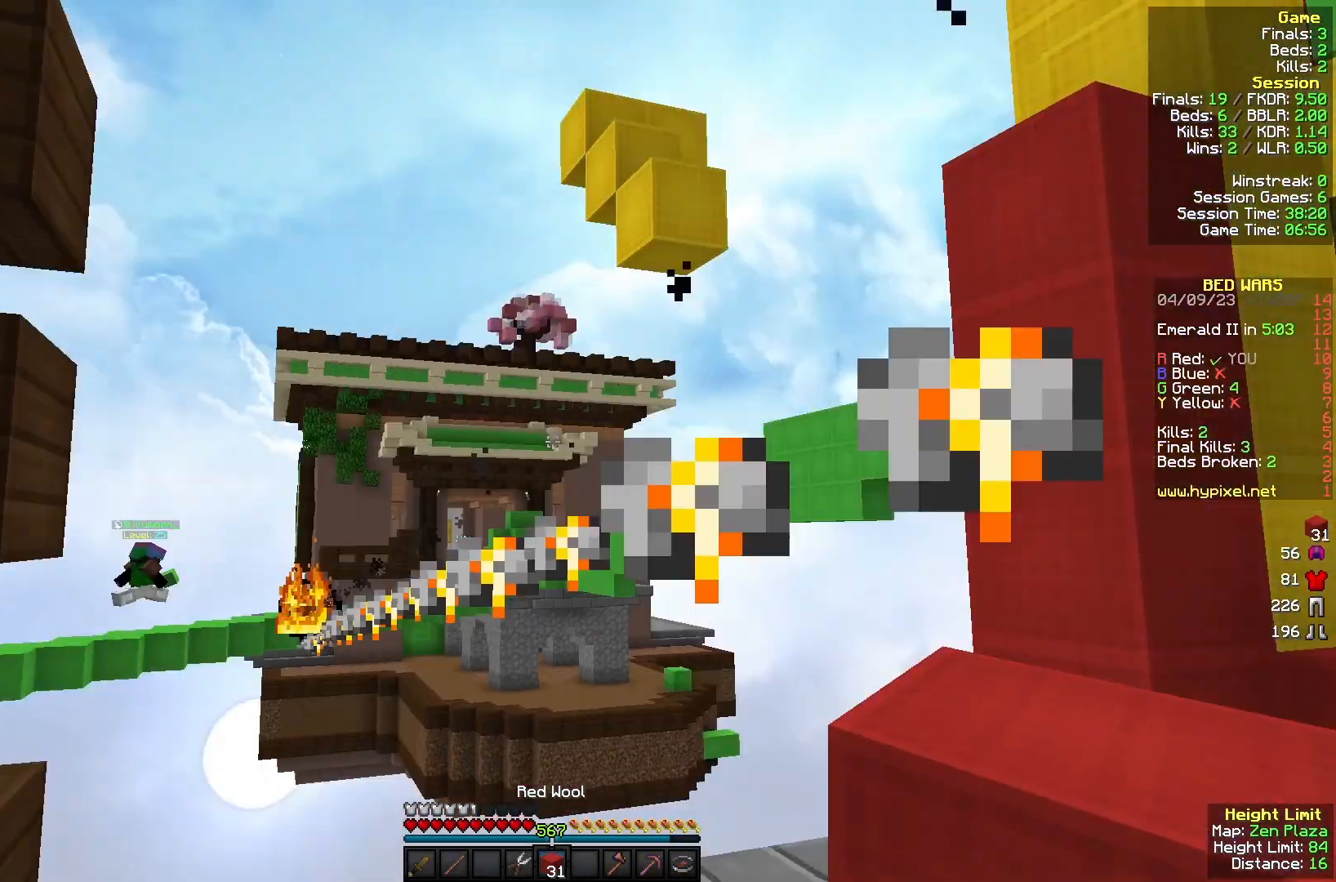
{"keys": [], "mouse": [], "events": []}
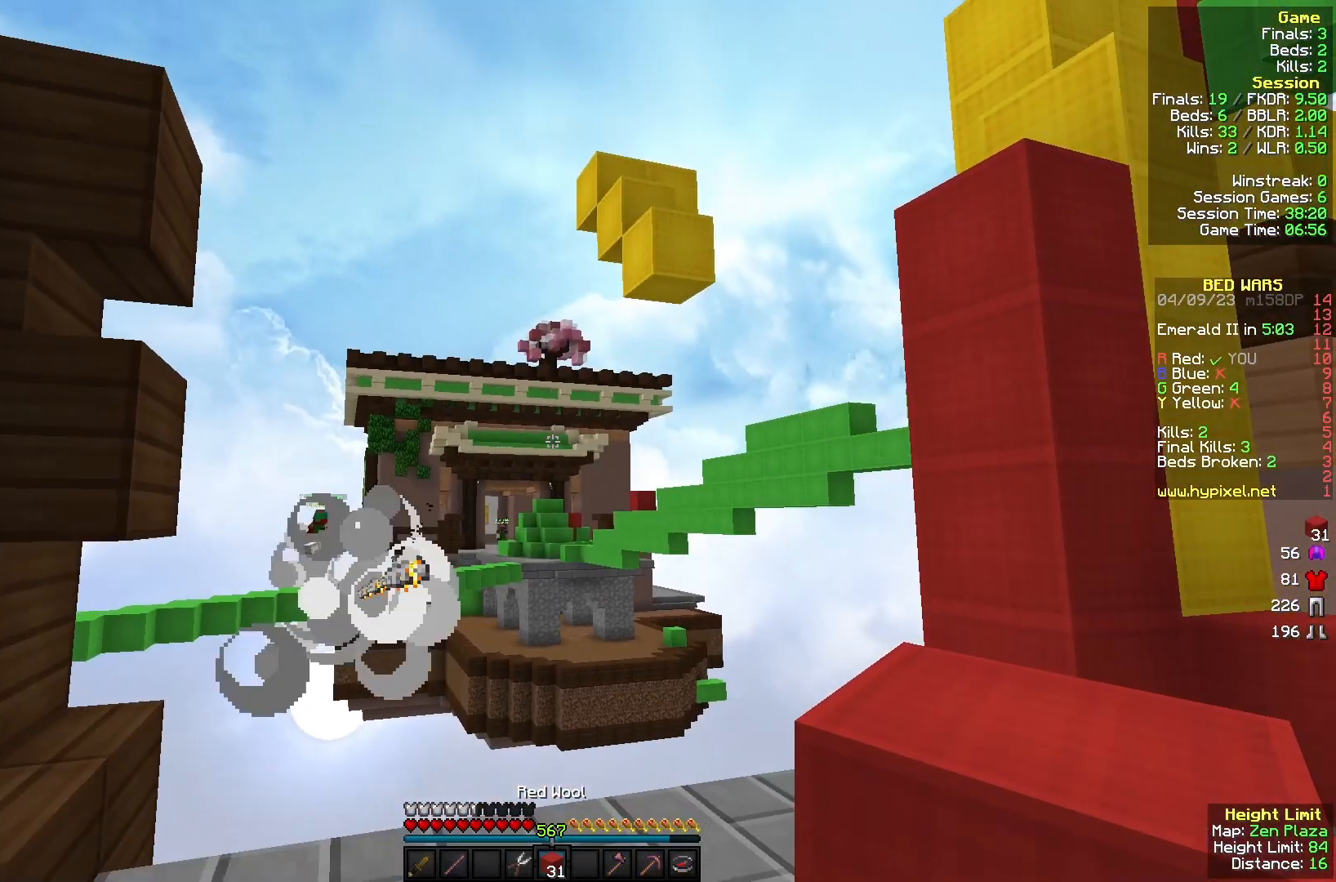
{"keys": [], "mouse": [], "events": []}
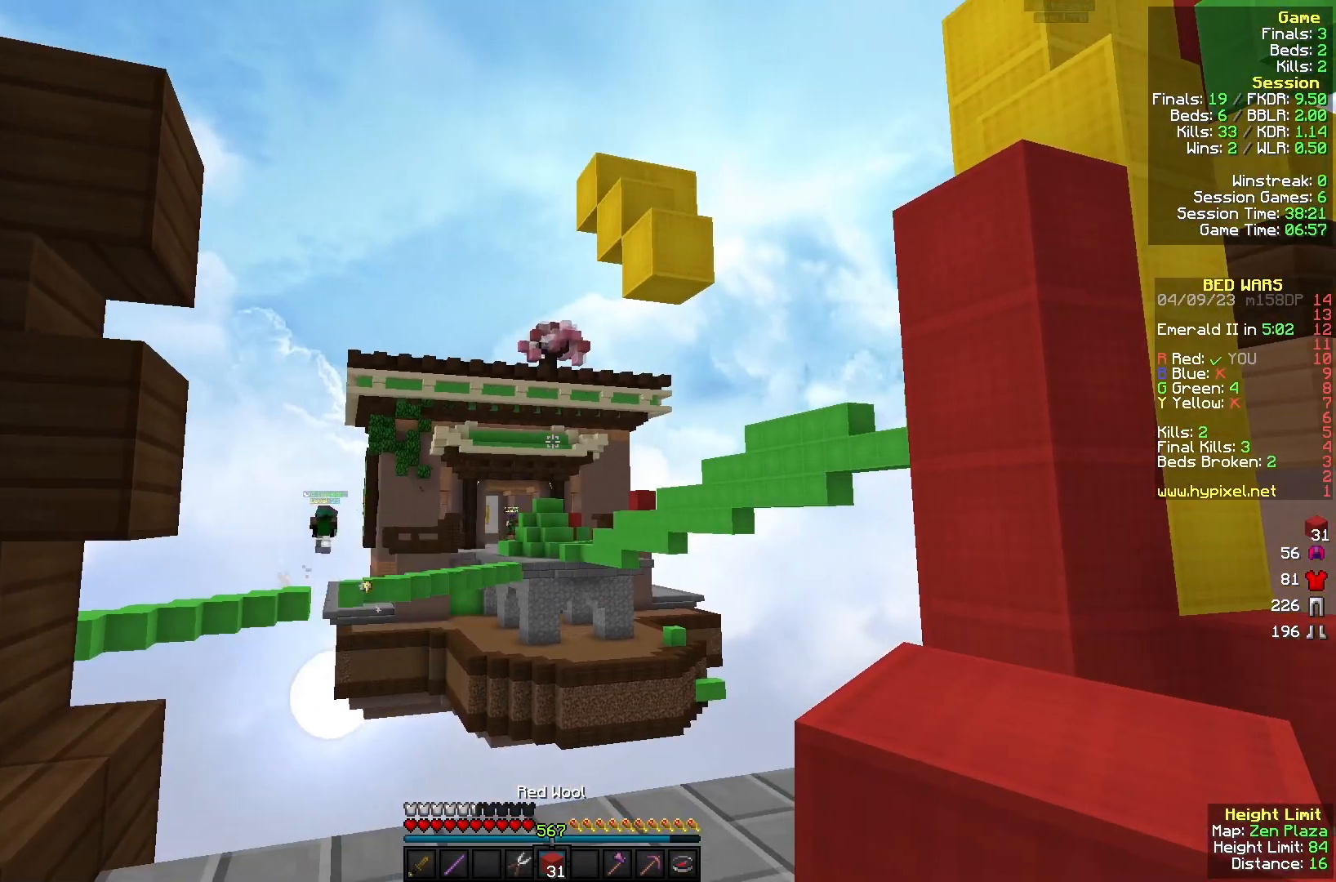
{"keys": [], "mouse": [], "events": []}
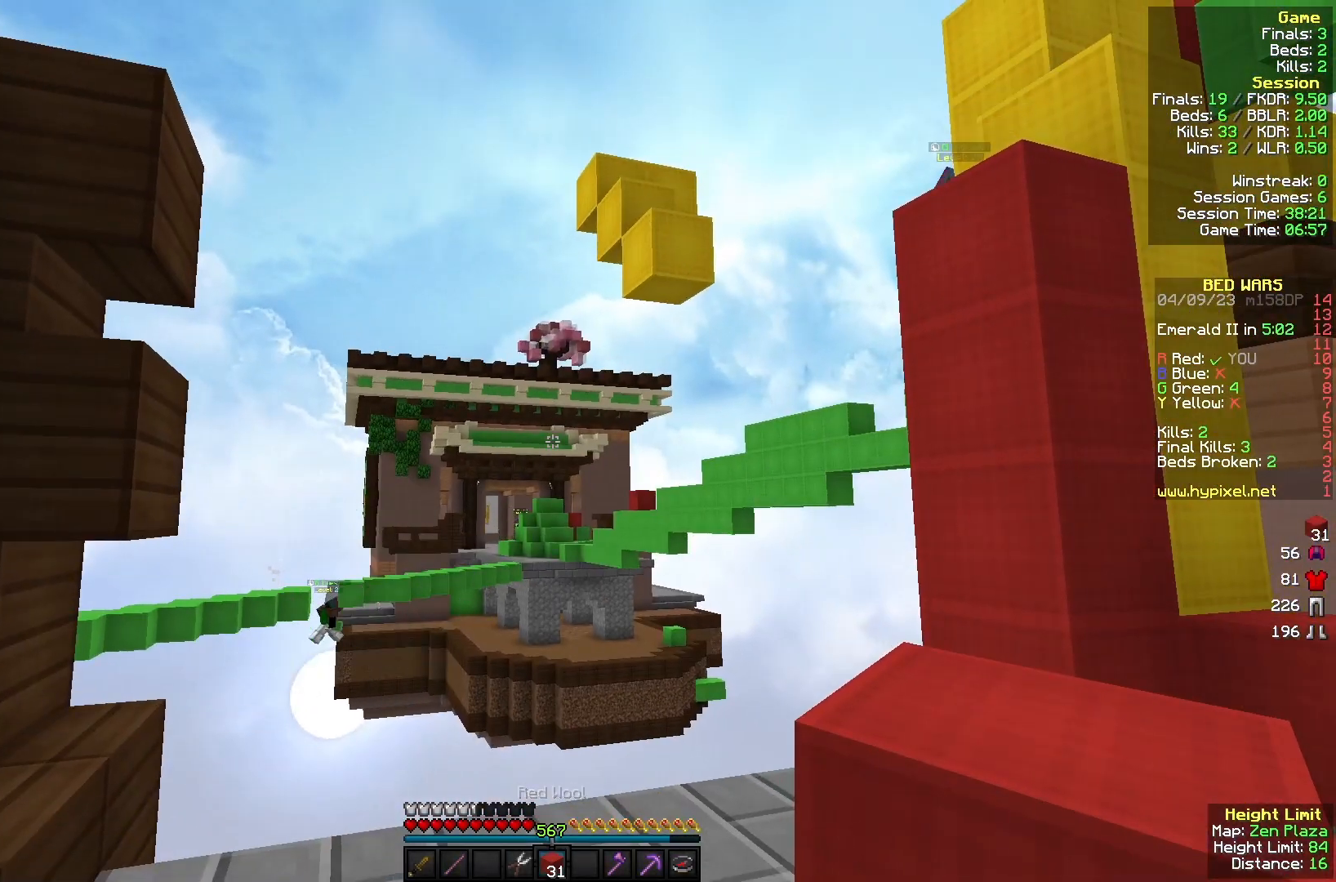
{"keys": ["w"], "mouse": [], "events": [[100, "w", "down"]]}
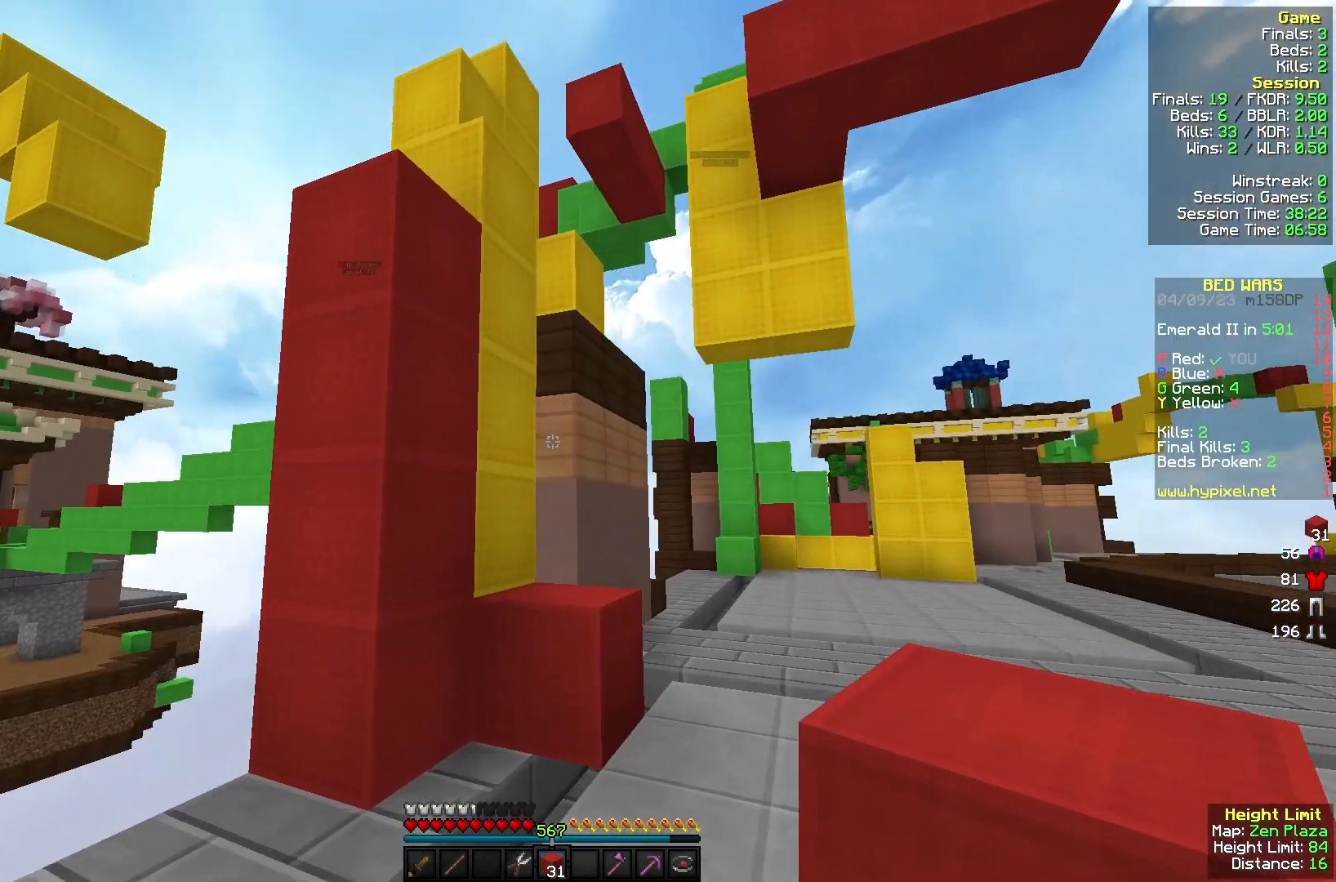
{"keys": ["w"], "mouse": ["right"], "events": [[133, "d", "down"], [367, "d", "up"], [500, "mouse_right", "down"]]}
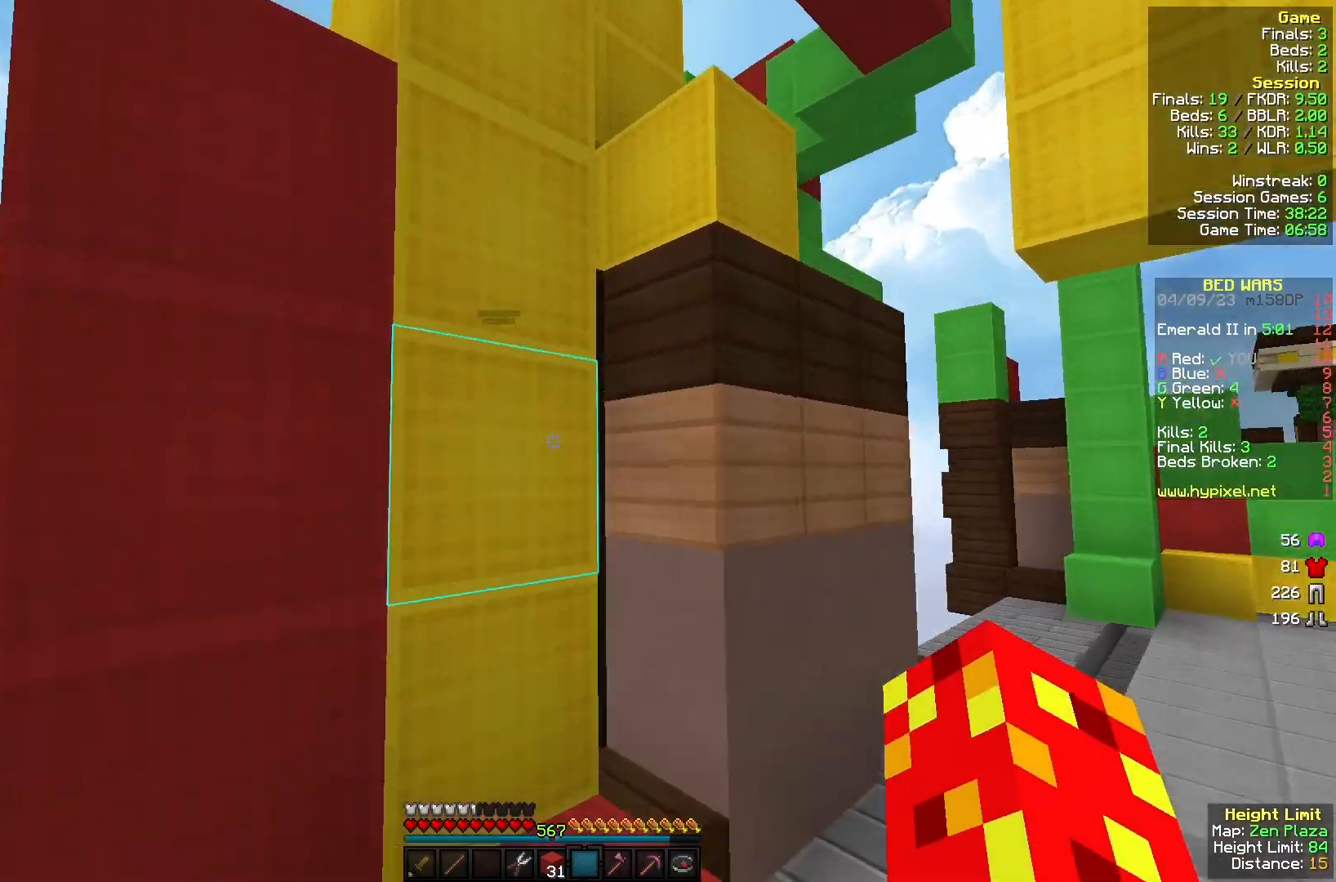
{"keys": [], "mouse": [], "events": [[133, "mouse_right", "up"], [200, "a", "down"], [200, "w", "up"], [367, "a", "up"]]}
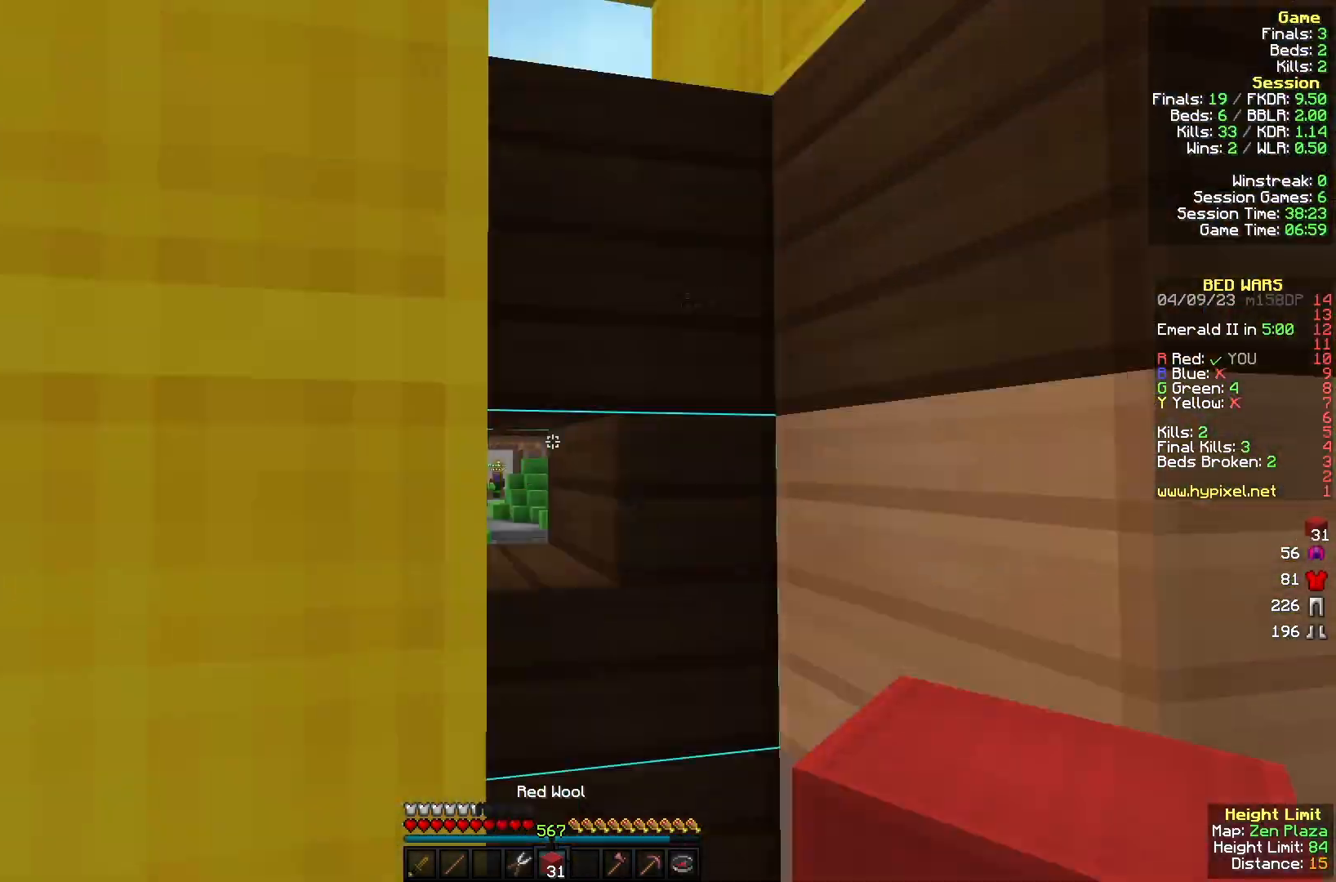
{"keys": ["a", "s"], "mouse": [], "events": [[267, "mouse_right", "down"], [367, "a", "down"], [400, "s", "down"], [467, "mouse_right", "up"]]}
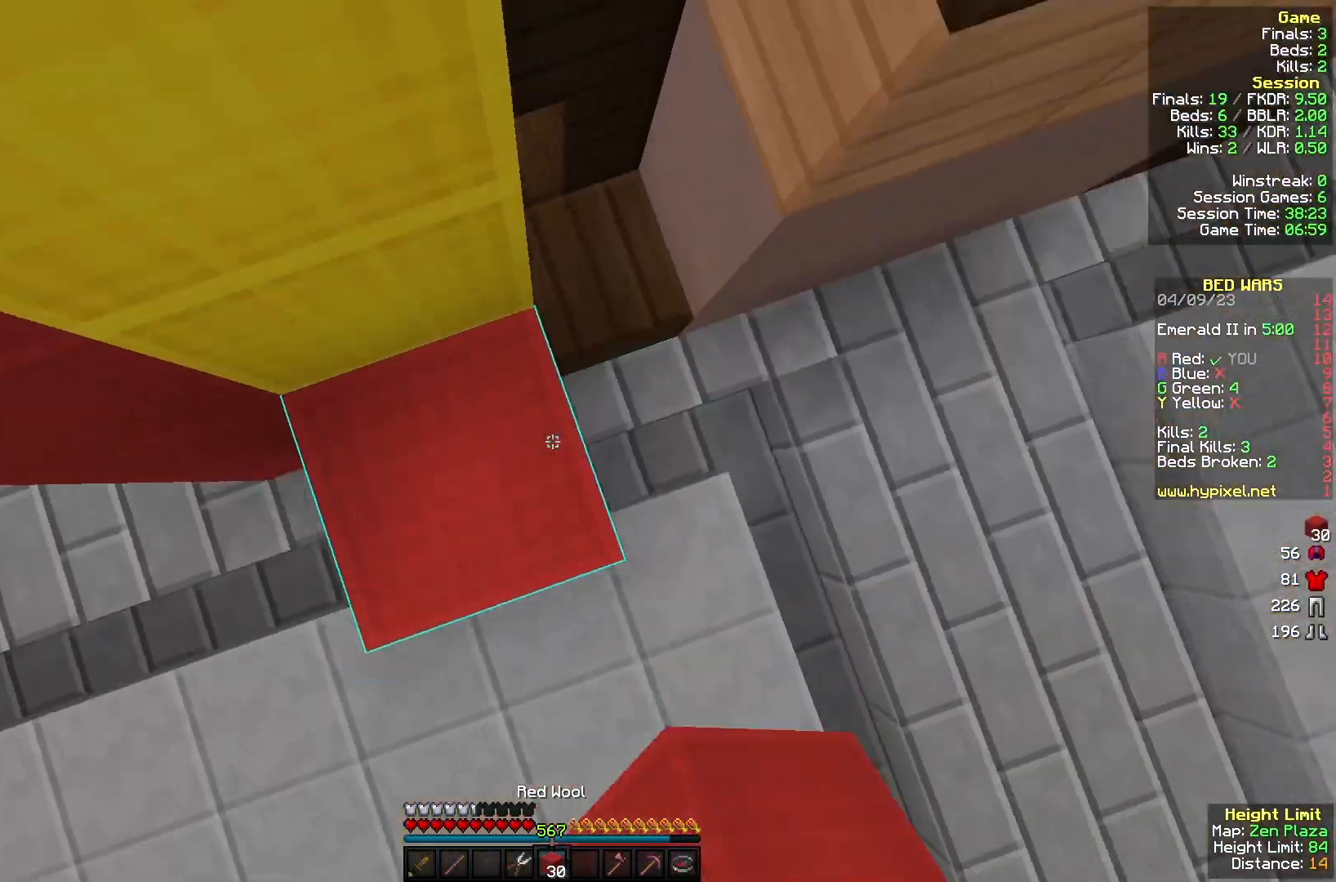
{"keys": [], "mouse": [], "events": [[67, "a", "up"], [100, "mouse_right", "down"], [100, "s", "up"], [233, "mouse_right", "up"]]}
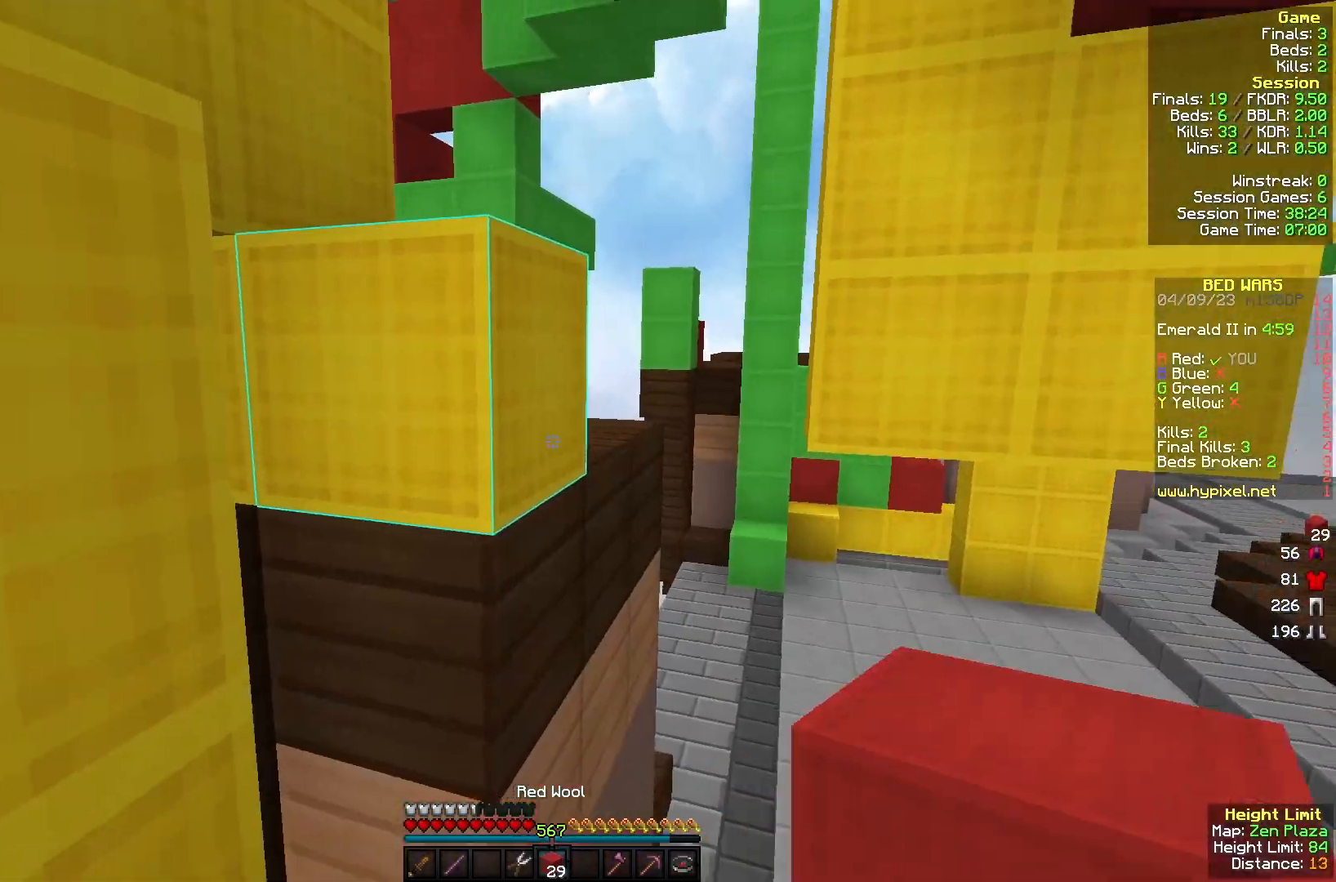
{"keys": ["w"], "mouse": [], "events": [[33, "w", "down"], [67, "w", "up"], [200, "mouse_right", "down"], [300, "mouse_right", "up"], [367, "w", "down"]]}
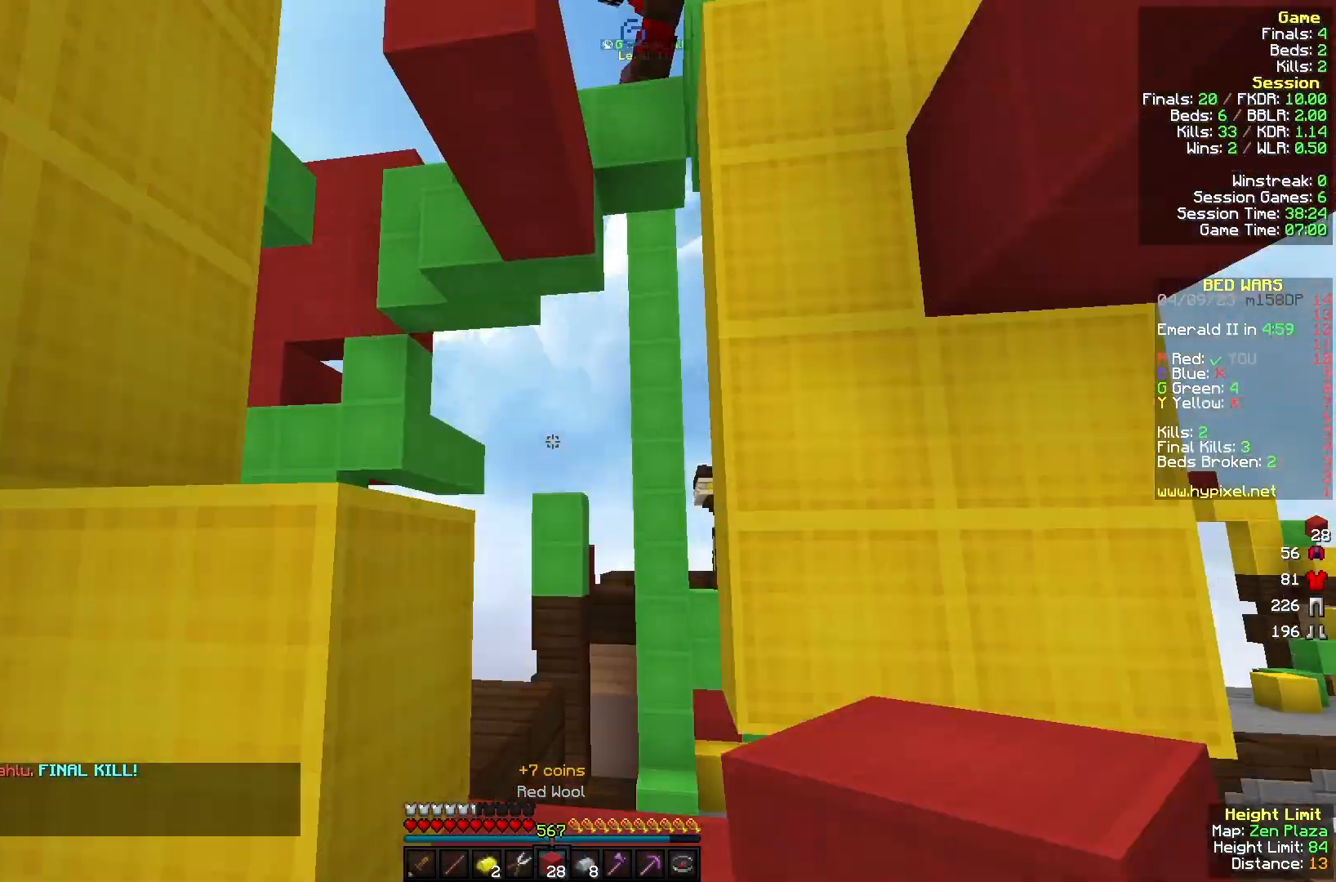
{"keys": ["a"], "mouse": [], "events": [[100, "d", "down"], [300, "d", "up"], [400, "a", "down"], [400, "w", "up"]]}
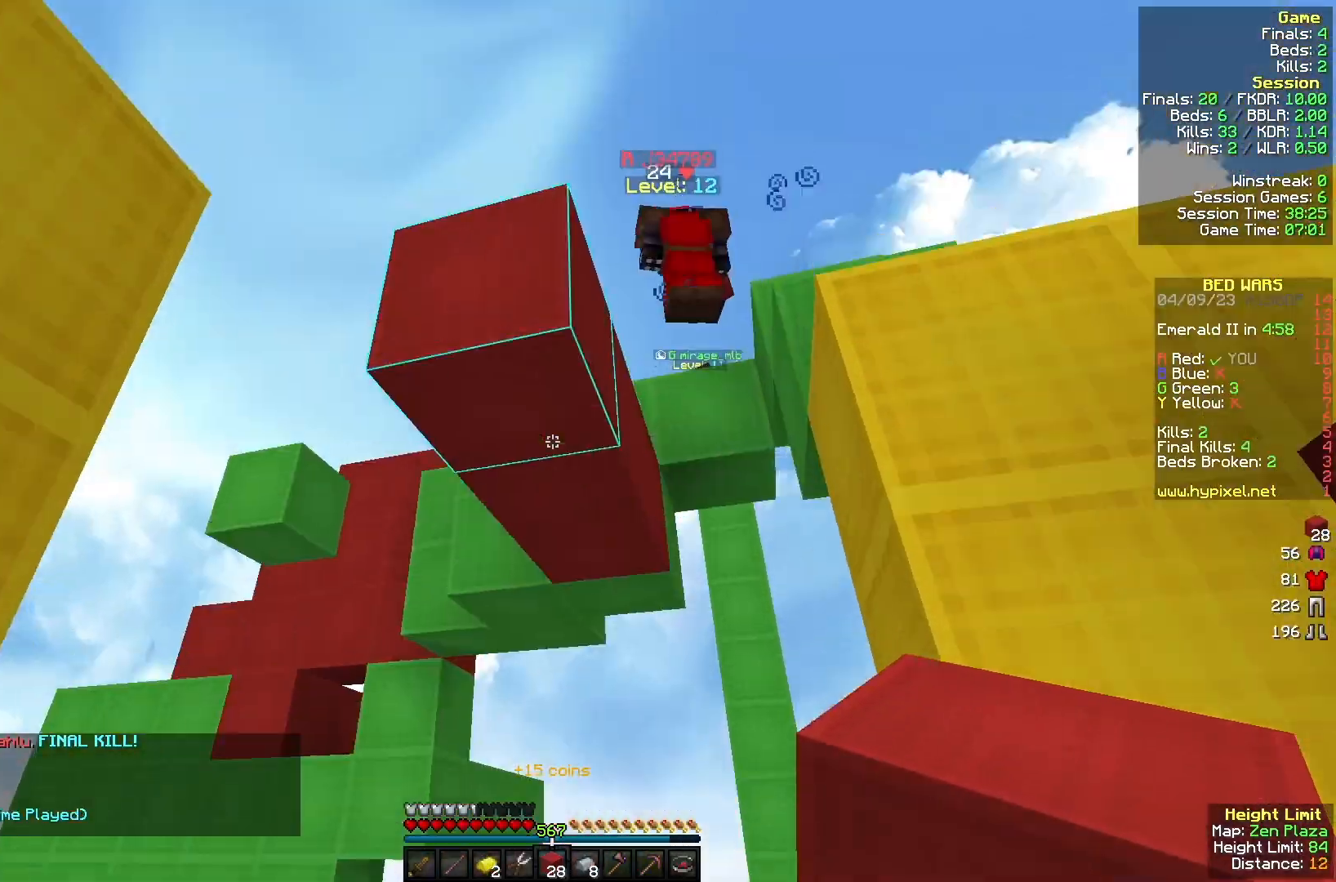
{"keys": [], "mouse": [], "events": [[200, "a", "up"]]}
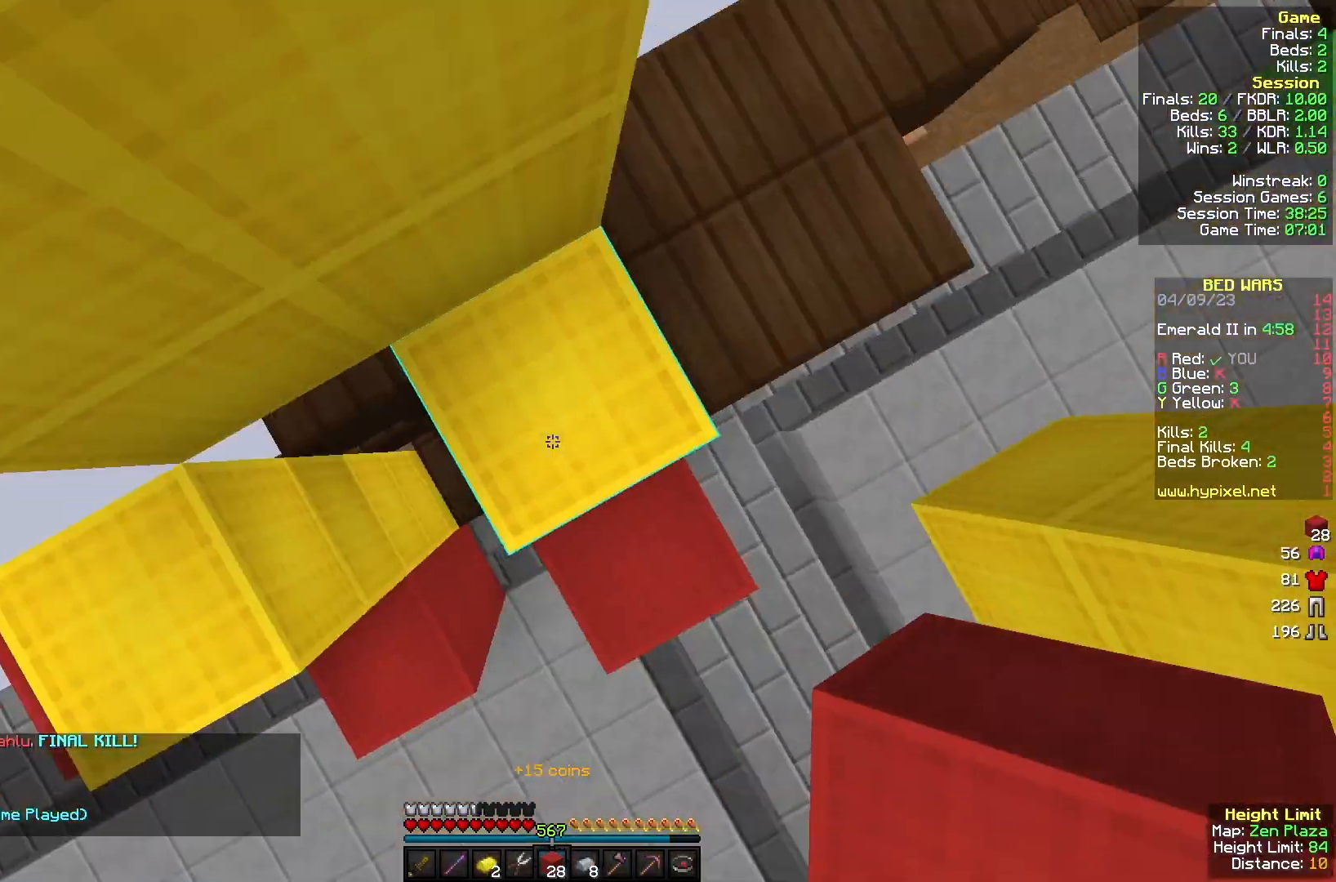
{"keys": [], "mouse": ["right"], "events": [[100, "a", "down"], [100, "mouse_right", "down"], [233, "mouse_right", "up"], [267, "a", "up"], [500, "mouse_right", "down"]]}
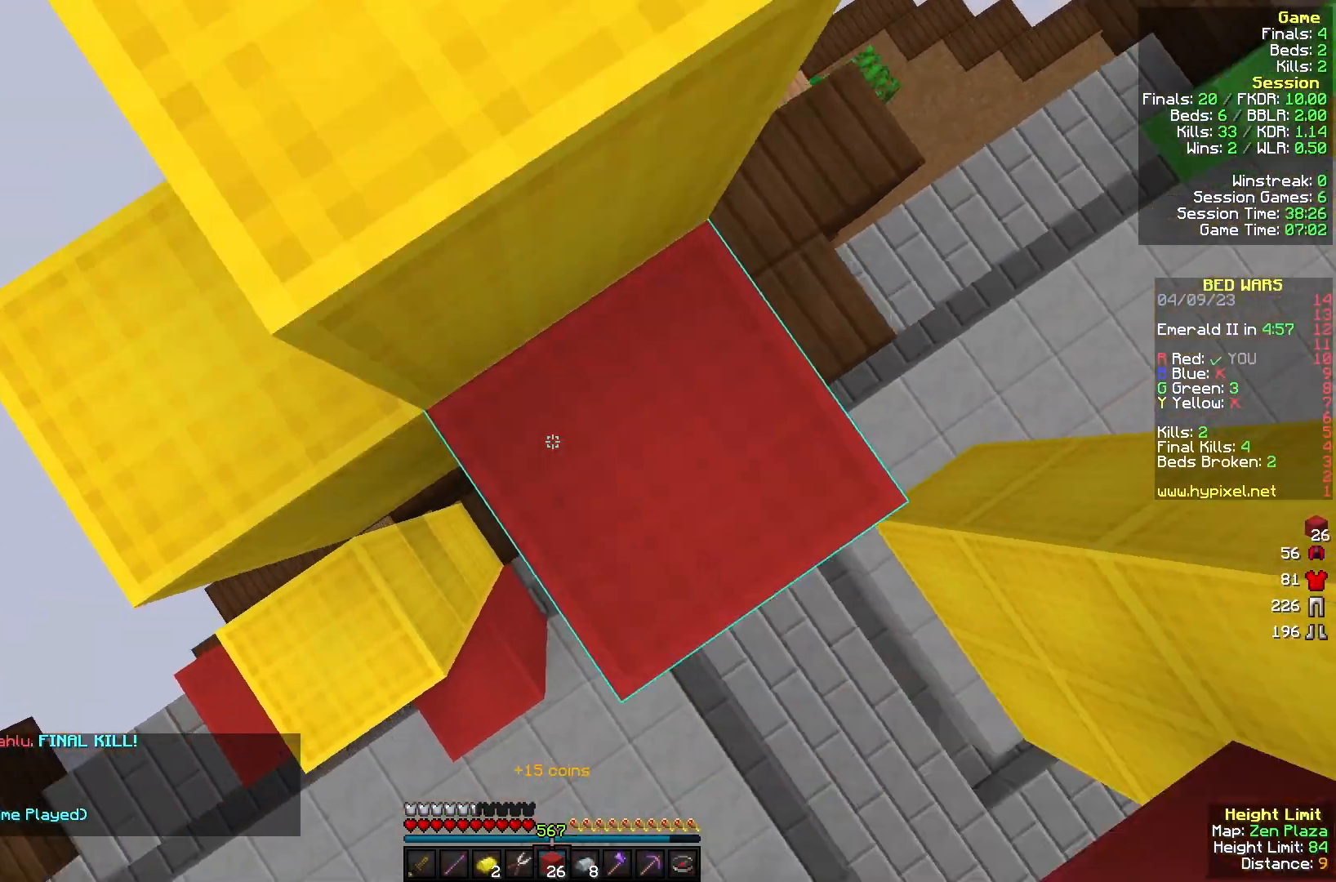
{"keys": ["a"], "mouse": [], "events": [[100, "a", "down"], [133, "mouse_right", "up"], [367, "w", "down"], [467, "w", "up"]]}
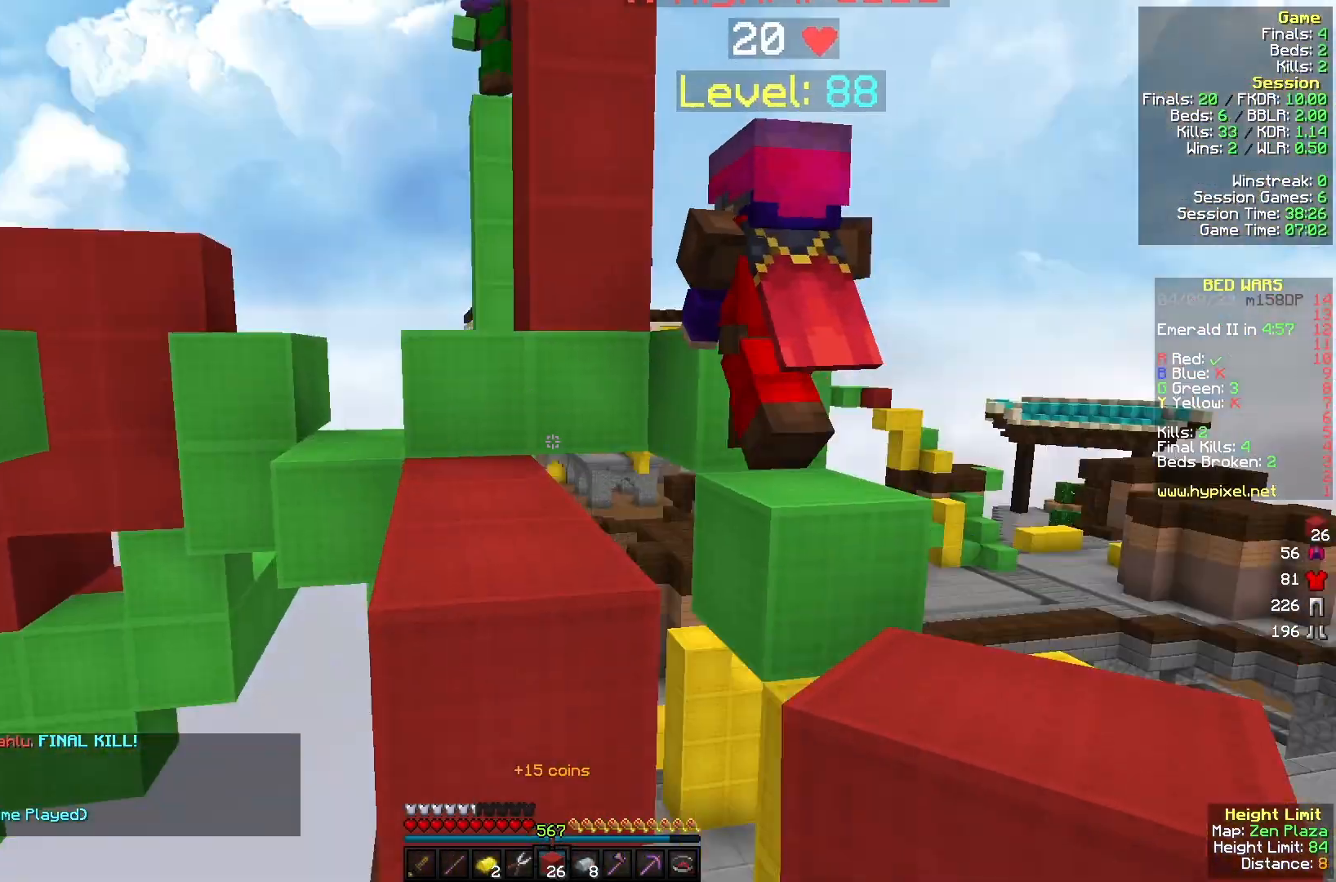
{"keys": ["w"], "mouse": [], "events": [[33, "a", "up"], [133, "mouse_right", "down"], [200, "mouse_right", "up"], [200, "w", "down"]]}
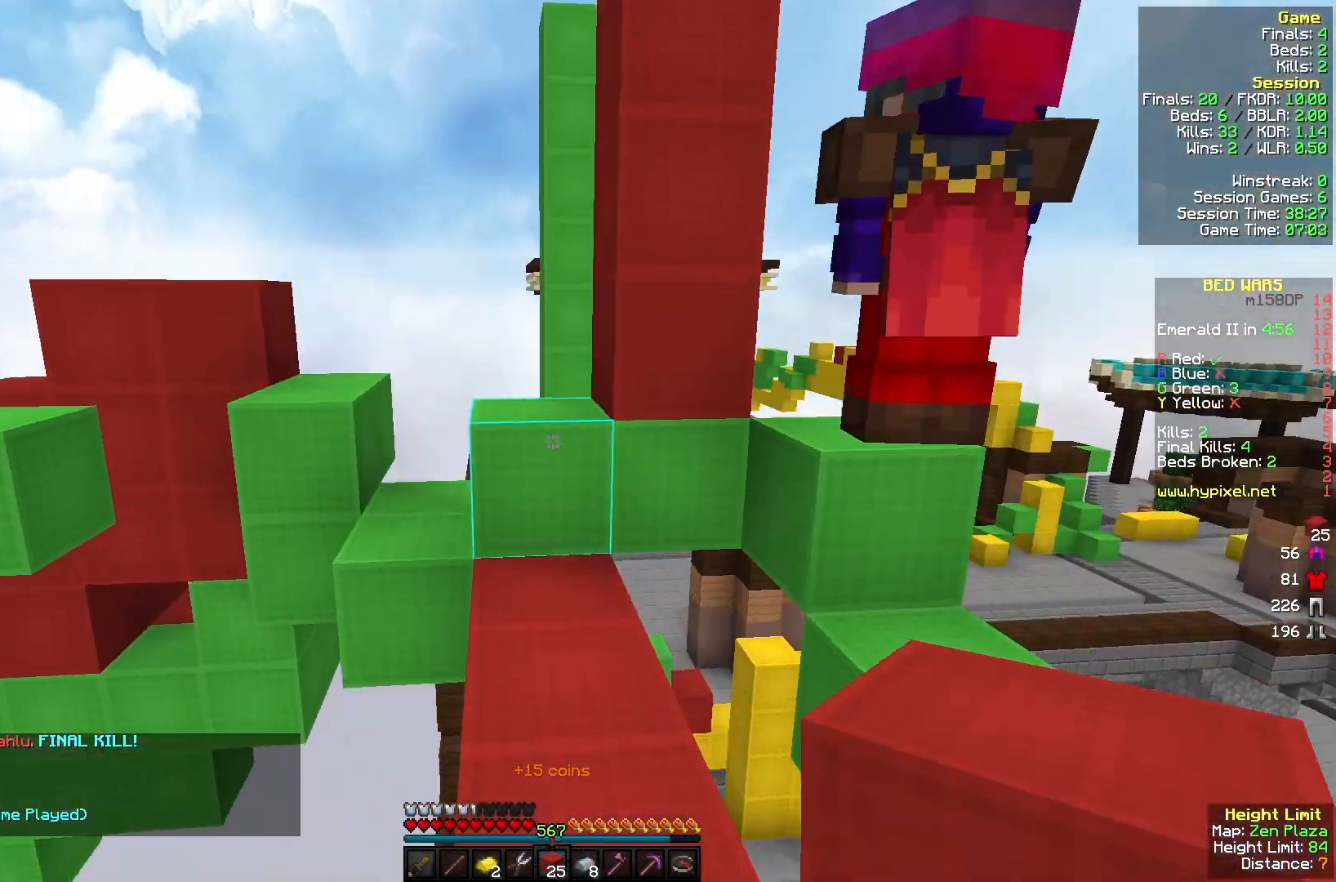
{"keys": ["w"], "mouse": [], "events": [[167, "mouse_right", "down"], [367, "mouse_right", "up"]]}
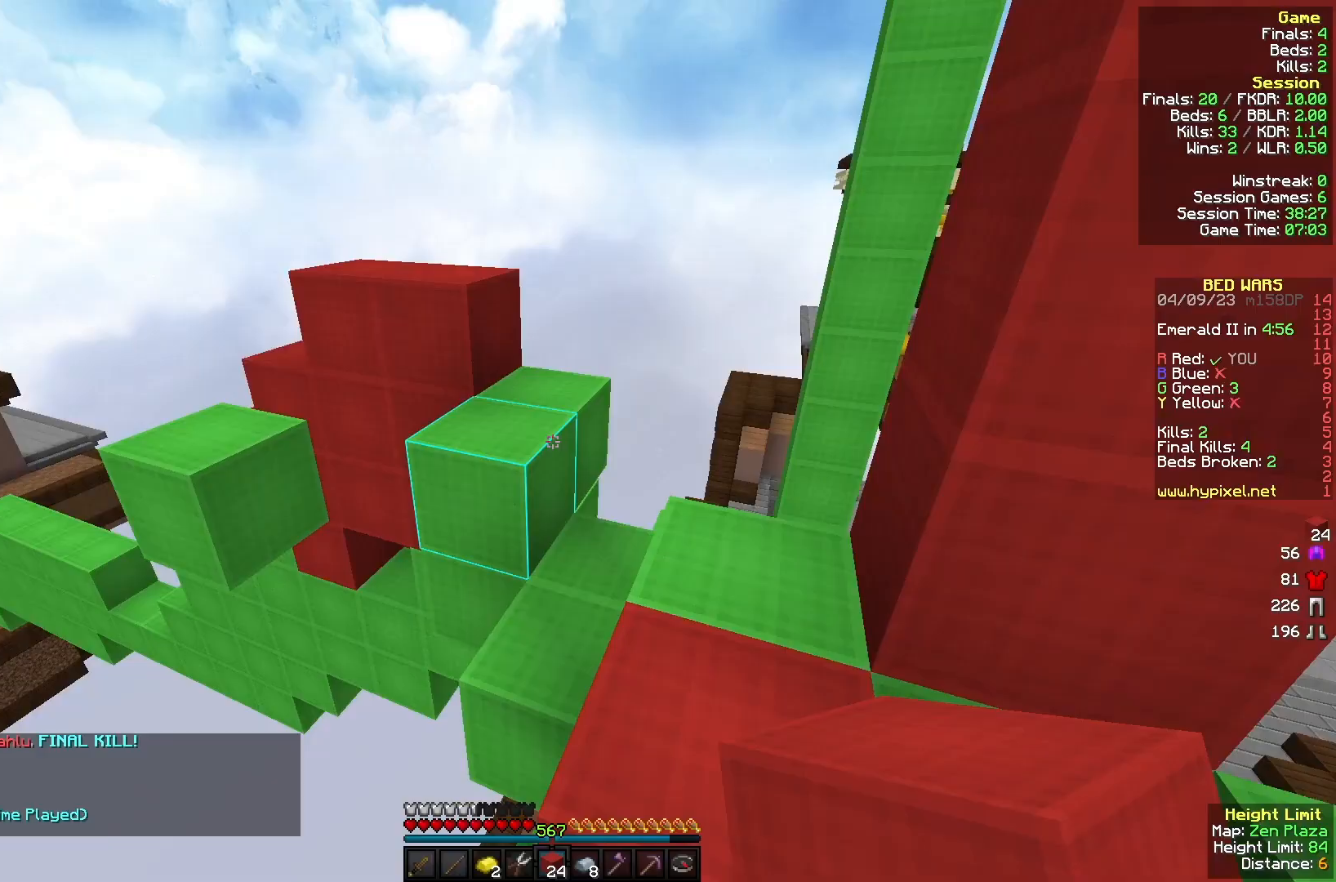
{"keys": ["a", "w"], "mouse": [], "events": [[233, "mouse_right", "down"], [400, "mouse_right", "up"], [467, "a", "down"]]}
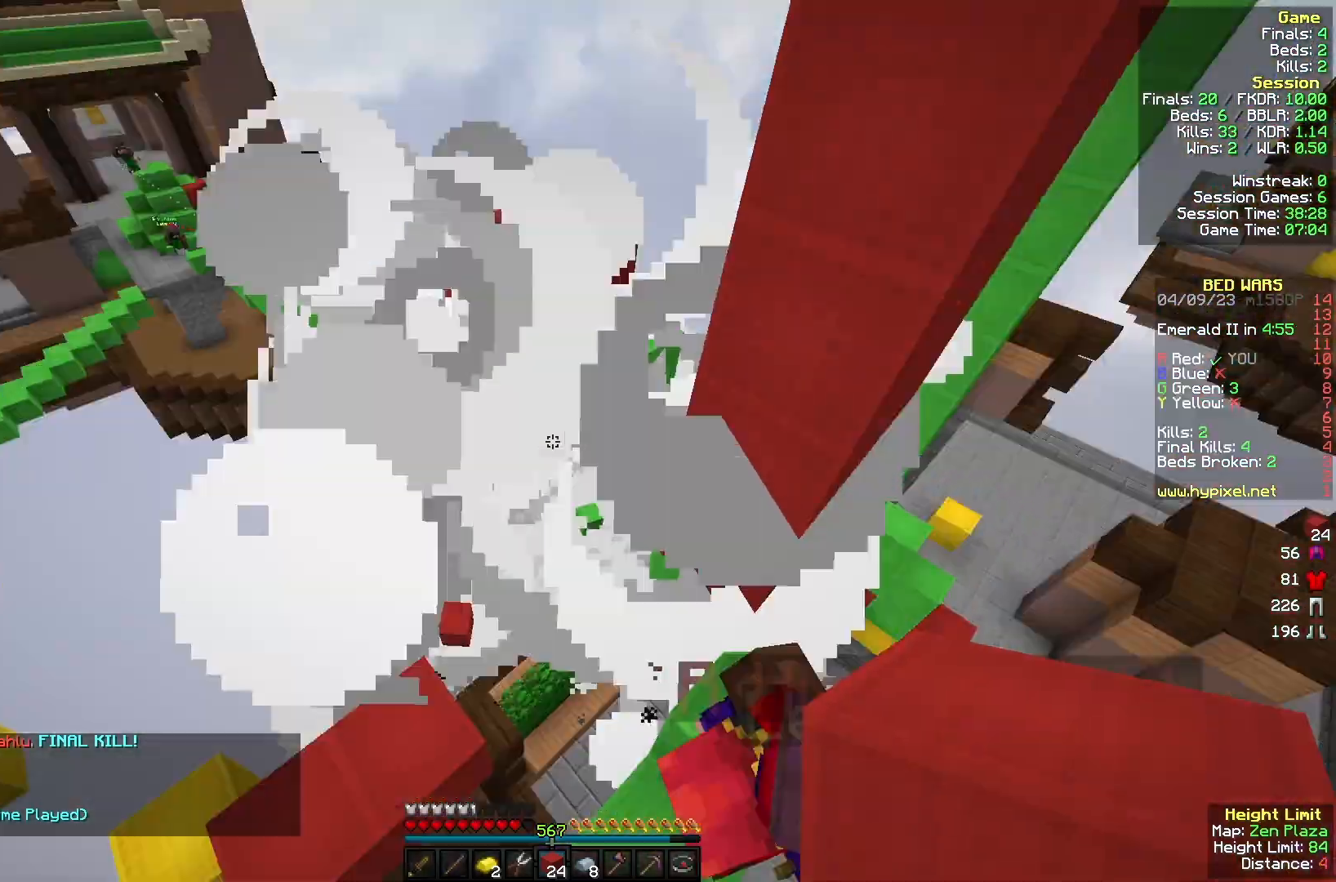
{"keys": ["w"], "mouse": [], "events": [[100, "mouse_left", "down"], [300, "a", "up"], [467, "mouse_left", "up"]]}
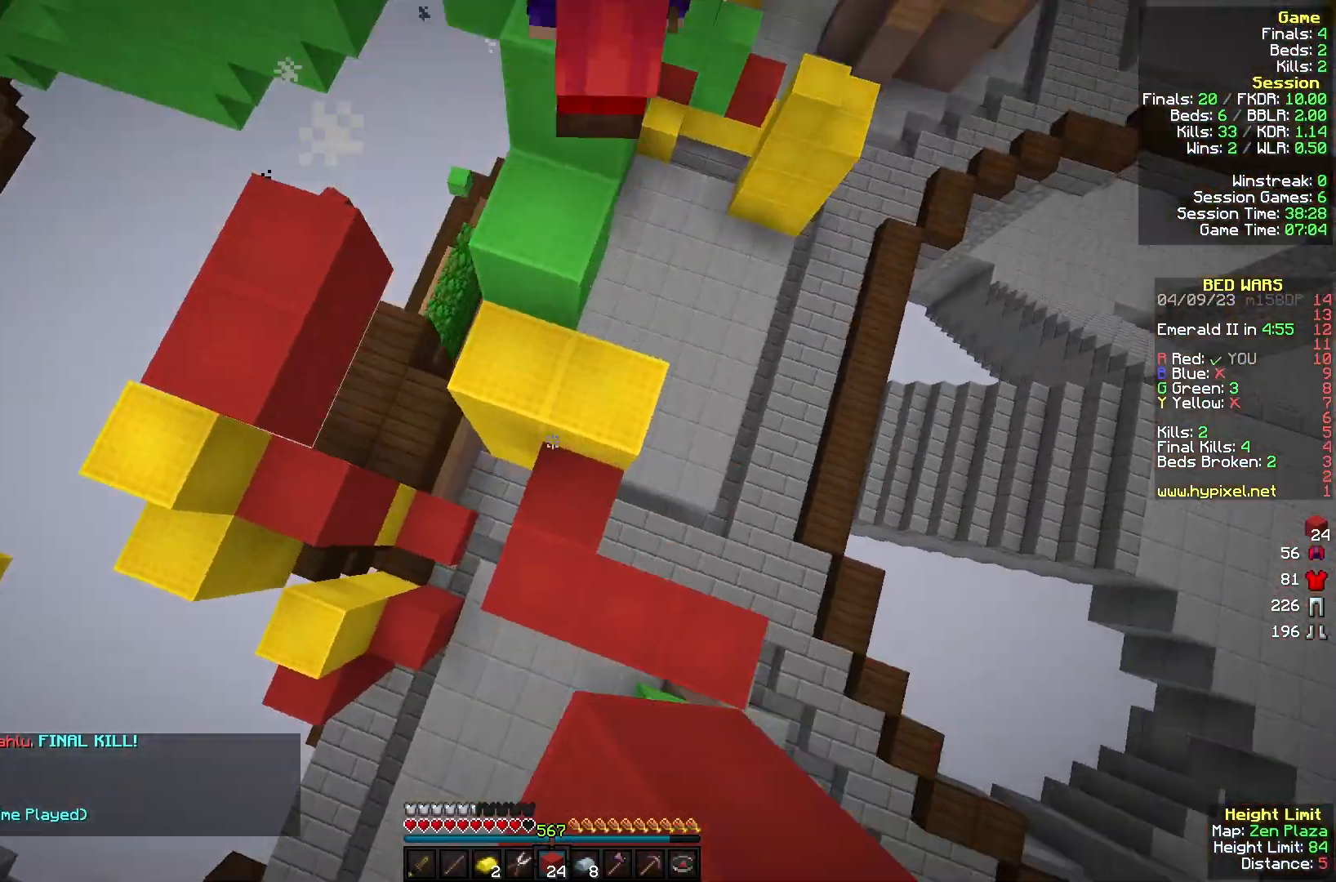
{"keys": [], "mouse": [], "events": [[167, "mouse_right", "down"], [267, "w", "up"], [333, "mouse_right", "up"]]}